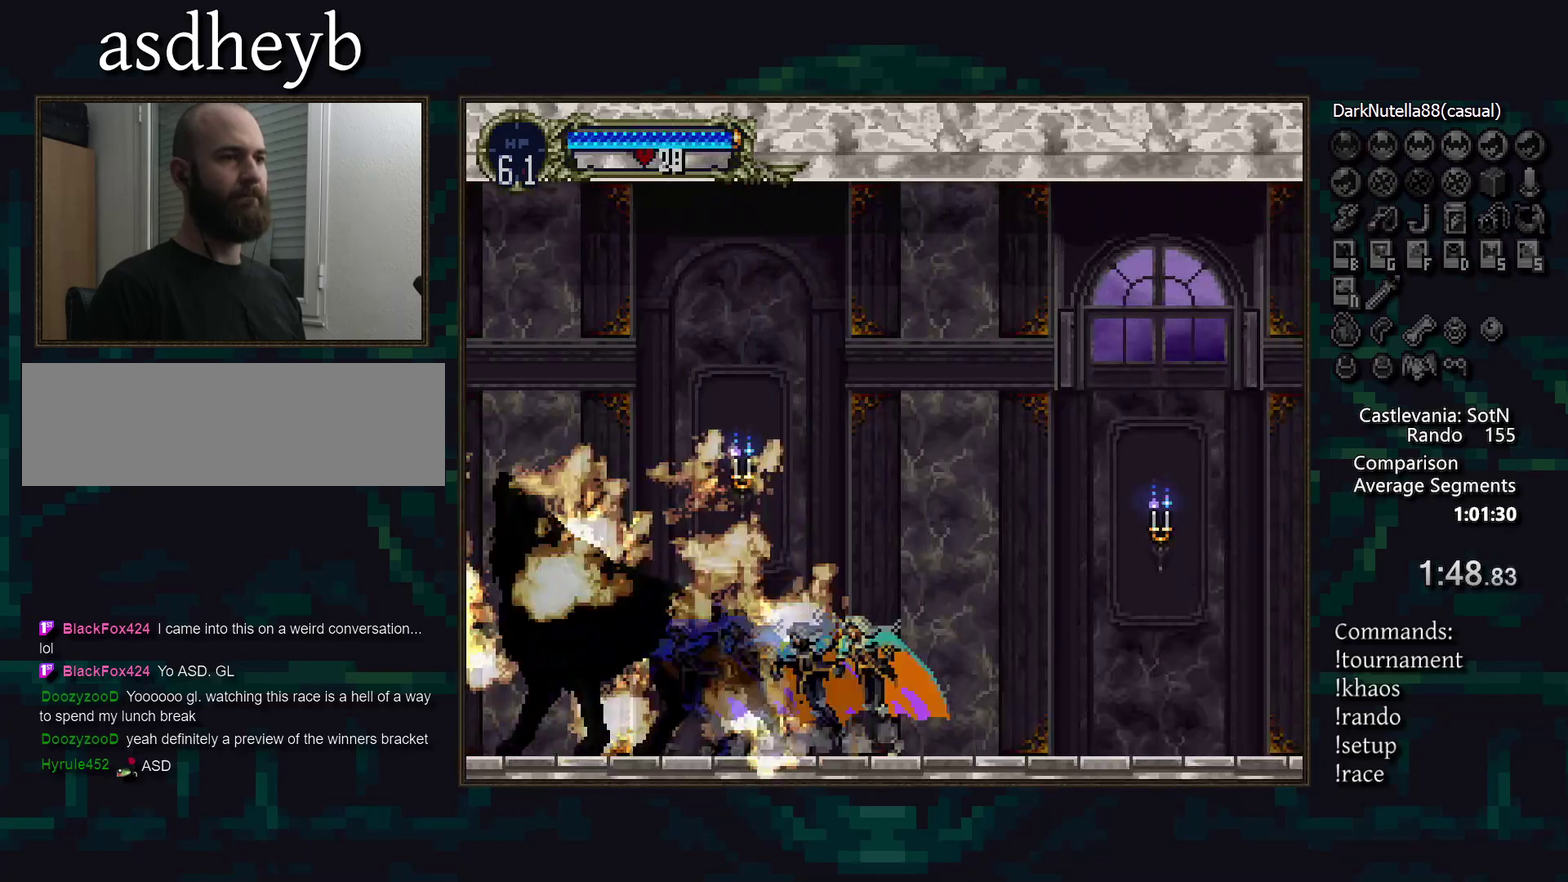
Gameplay with a controller (PlayStation layout); each line is a JSON object with the inputs held at the frame after it. "events" lists button and stick changes between this image and that frame as [ms after this image, input, new state], when the widget could be followed in between. Not read: CIRCLE DPAD_RIGHT L3 R3 TRIANGLE.
{"buttons": [], "events": []}
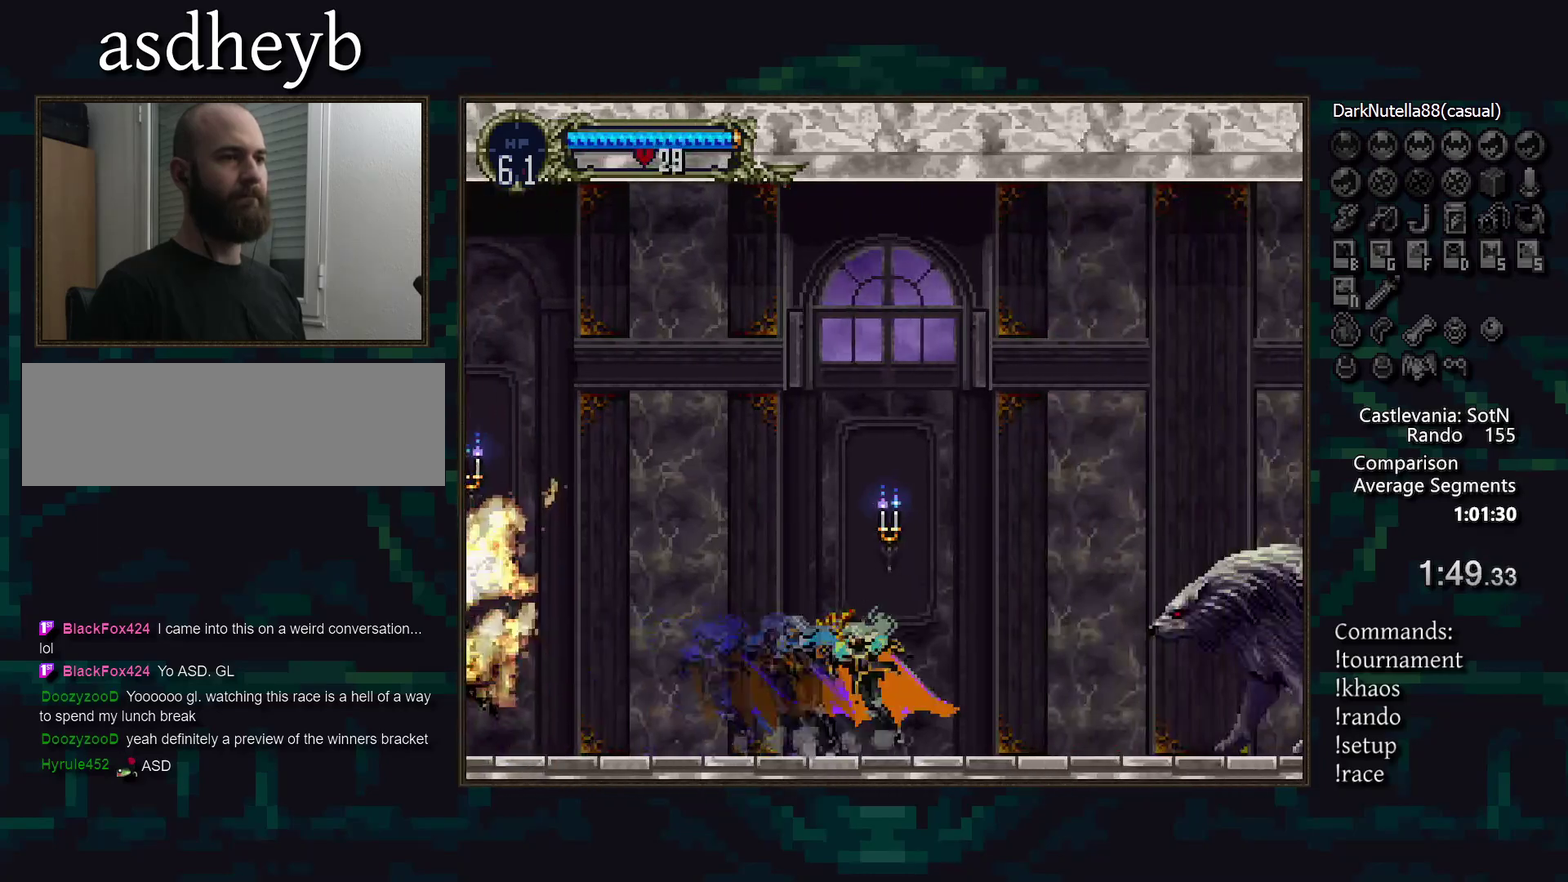
{"buttons": [], "events": [[333, "SQUARE", "down"], [400, "SQUARE", "up"]]}
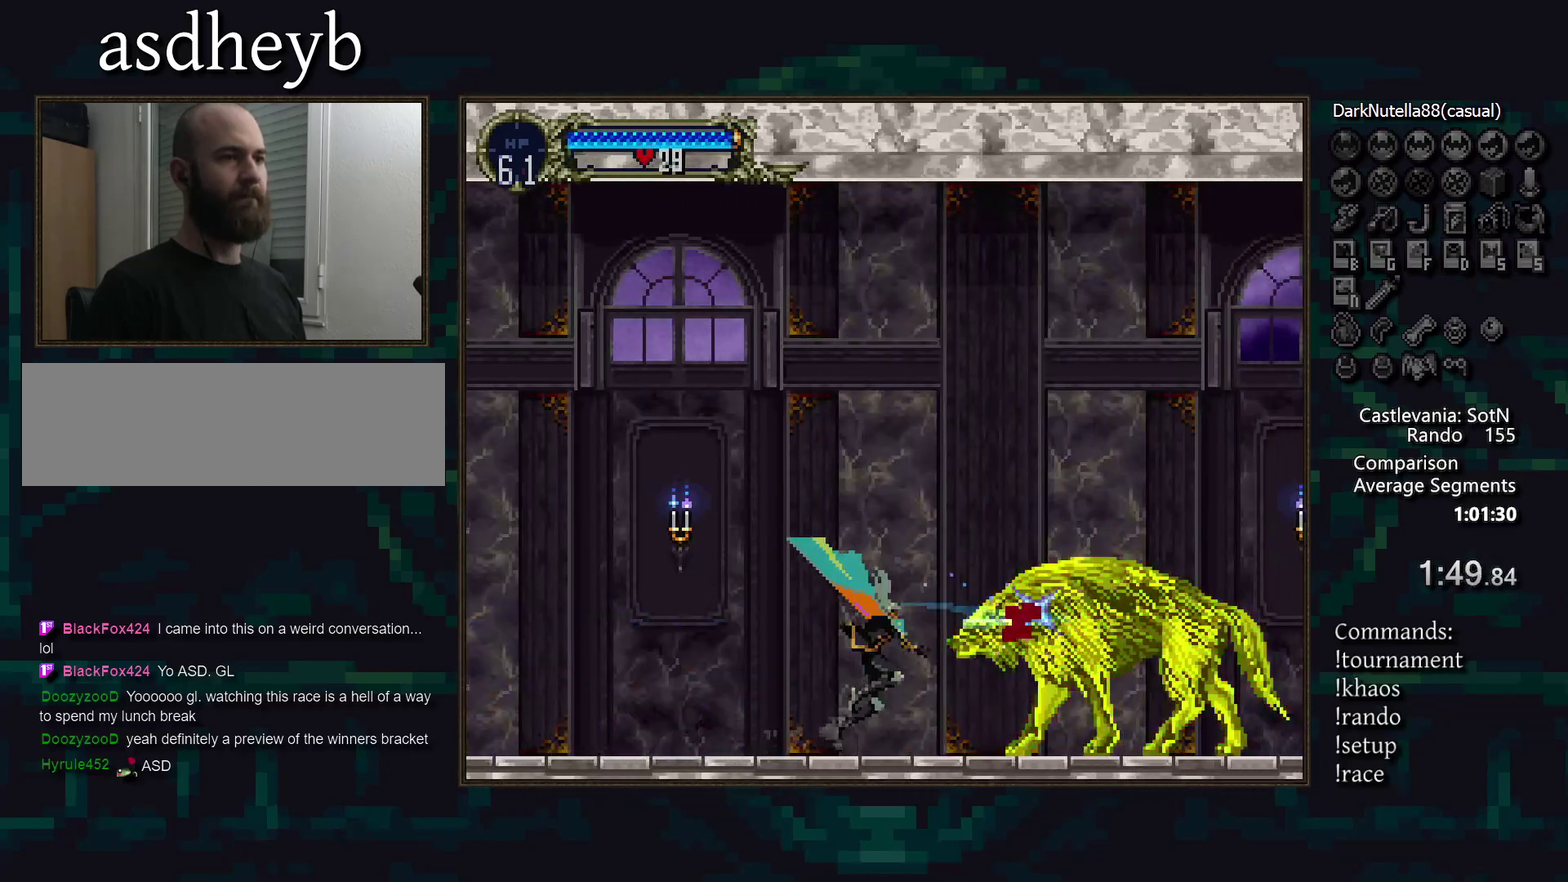
{"buttons": ["DPAD_LEFT"], "events": [[117, "CROSS", "down"], [167, "CROSS", "up"], [283, "SQUARE", "down"], [350, "SQUARE", "up"], [483, "DPAD_LEFT", "down"]]}
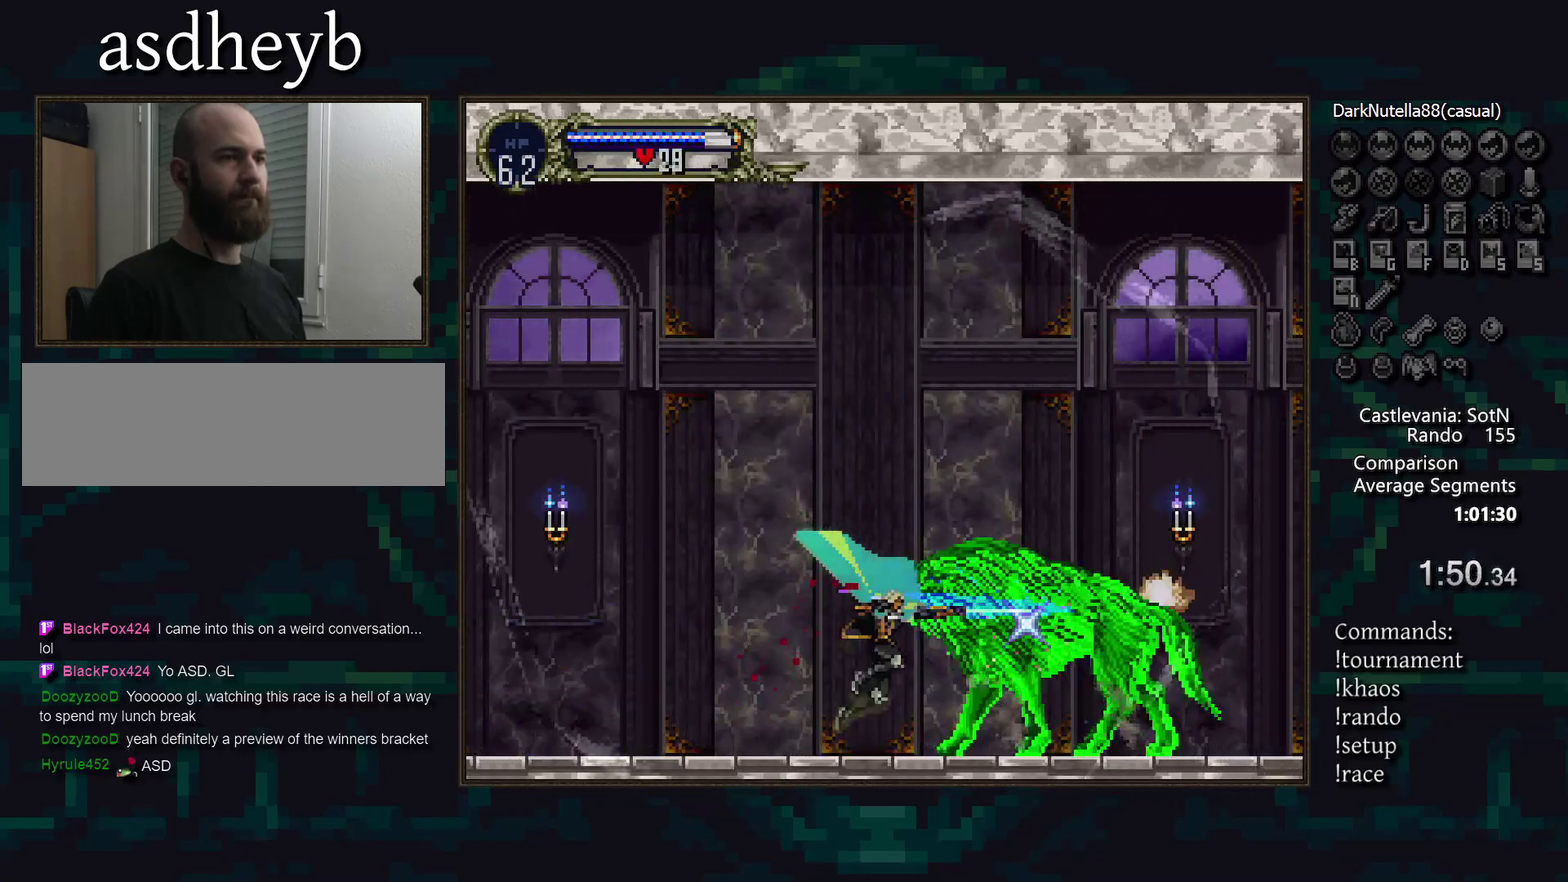
{"buttons": [], "events": [[150, "DPAD_LEFT", "up"]]}
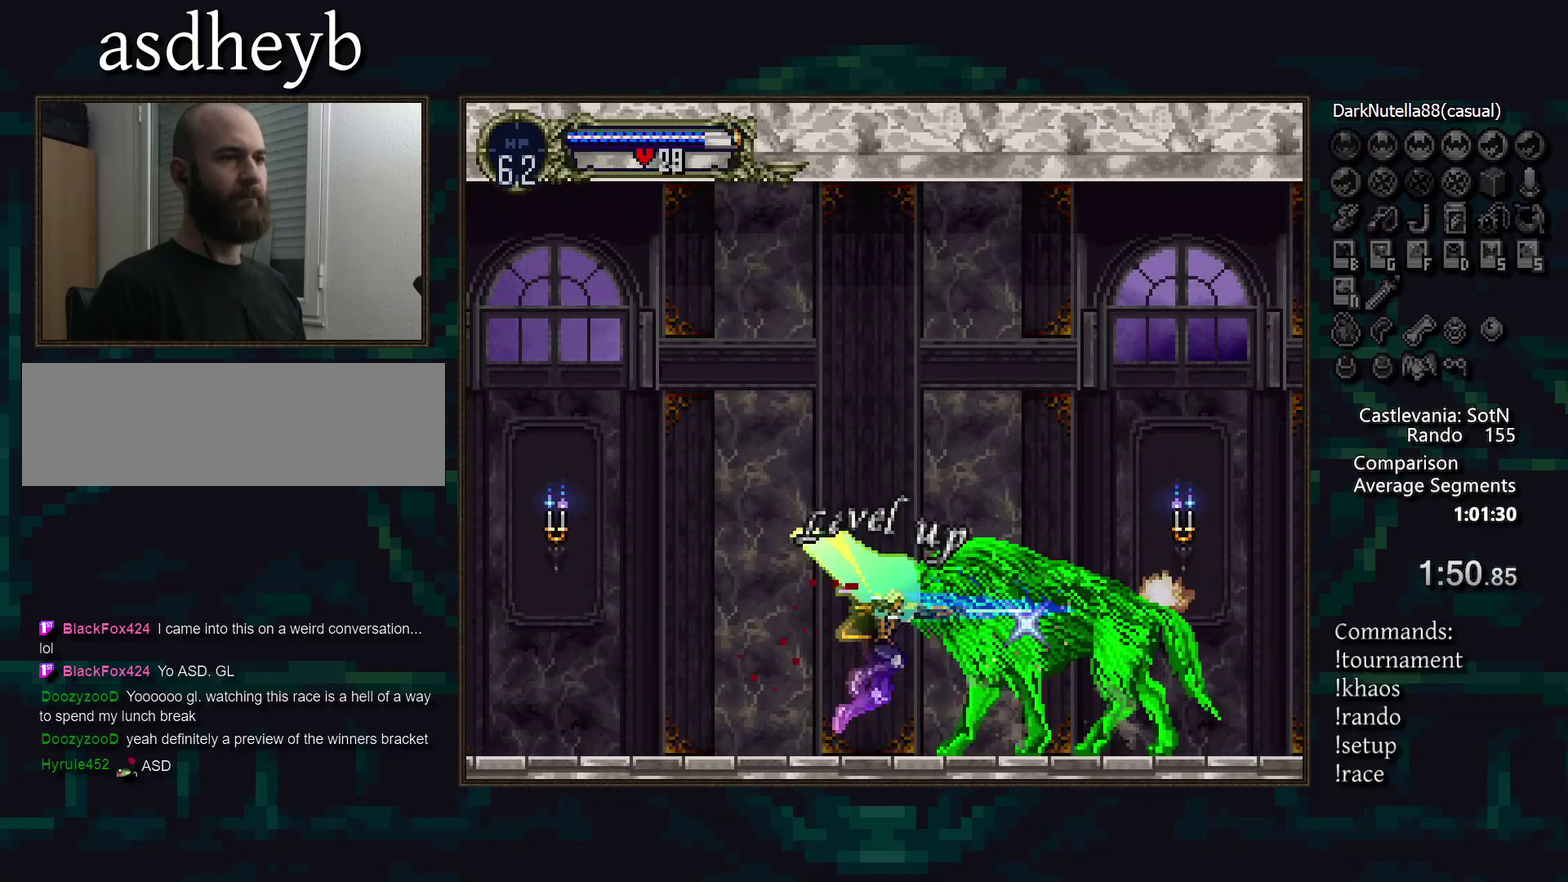
{"buttons": [], "events": []}
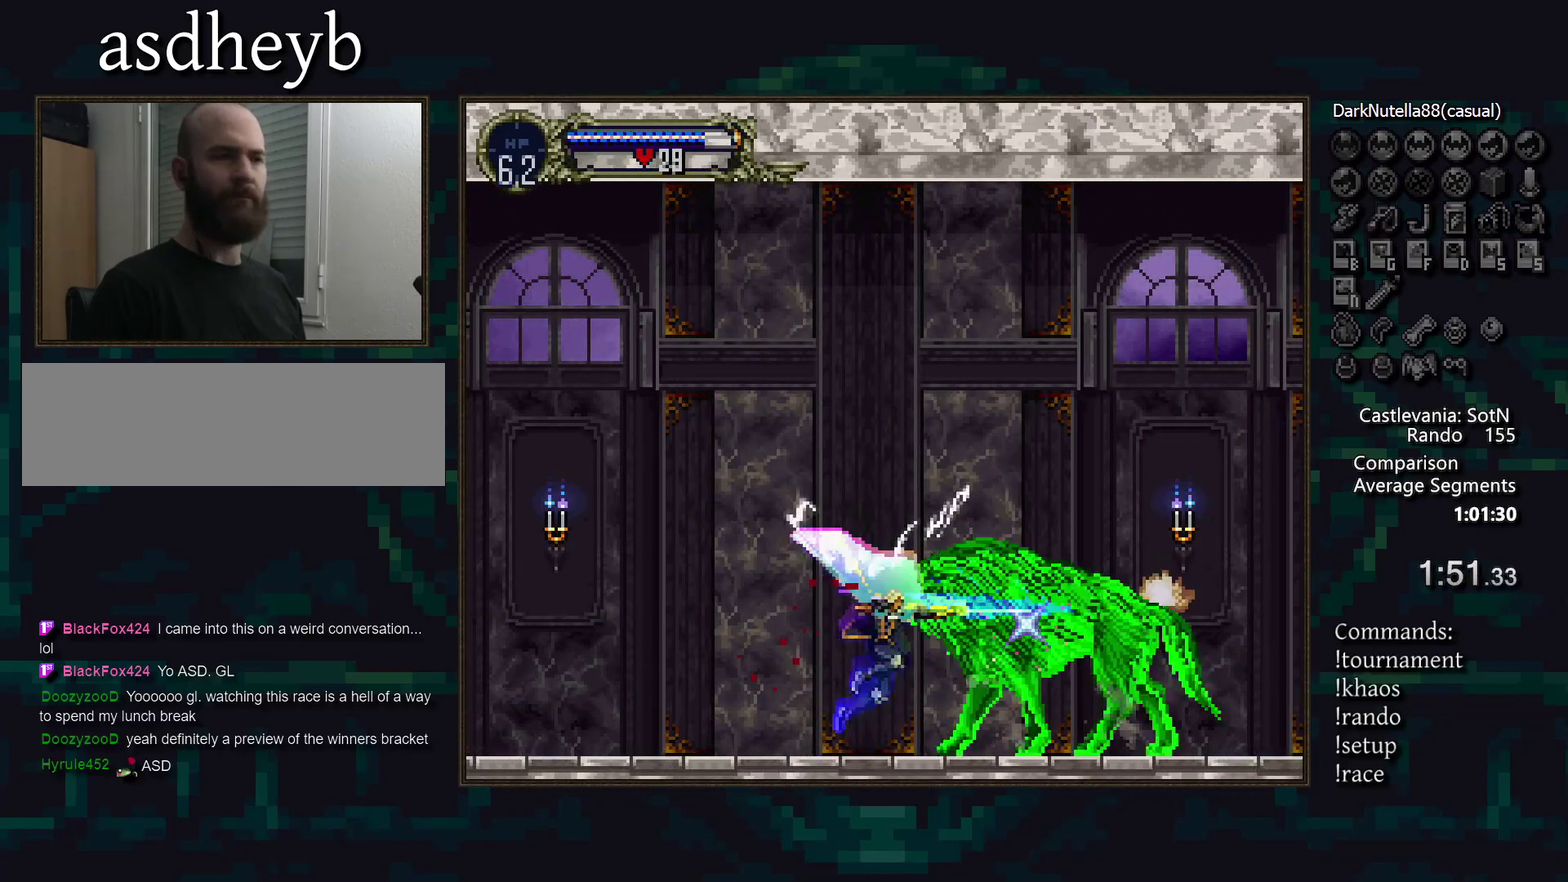
{"buttons": [], "events": []}
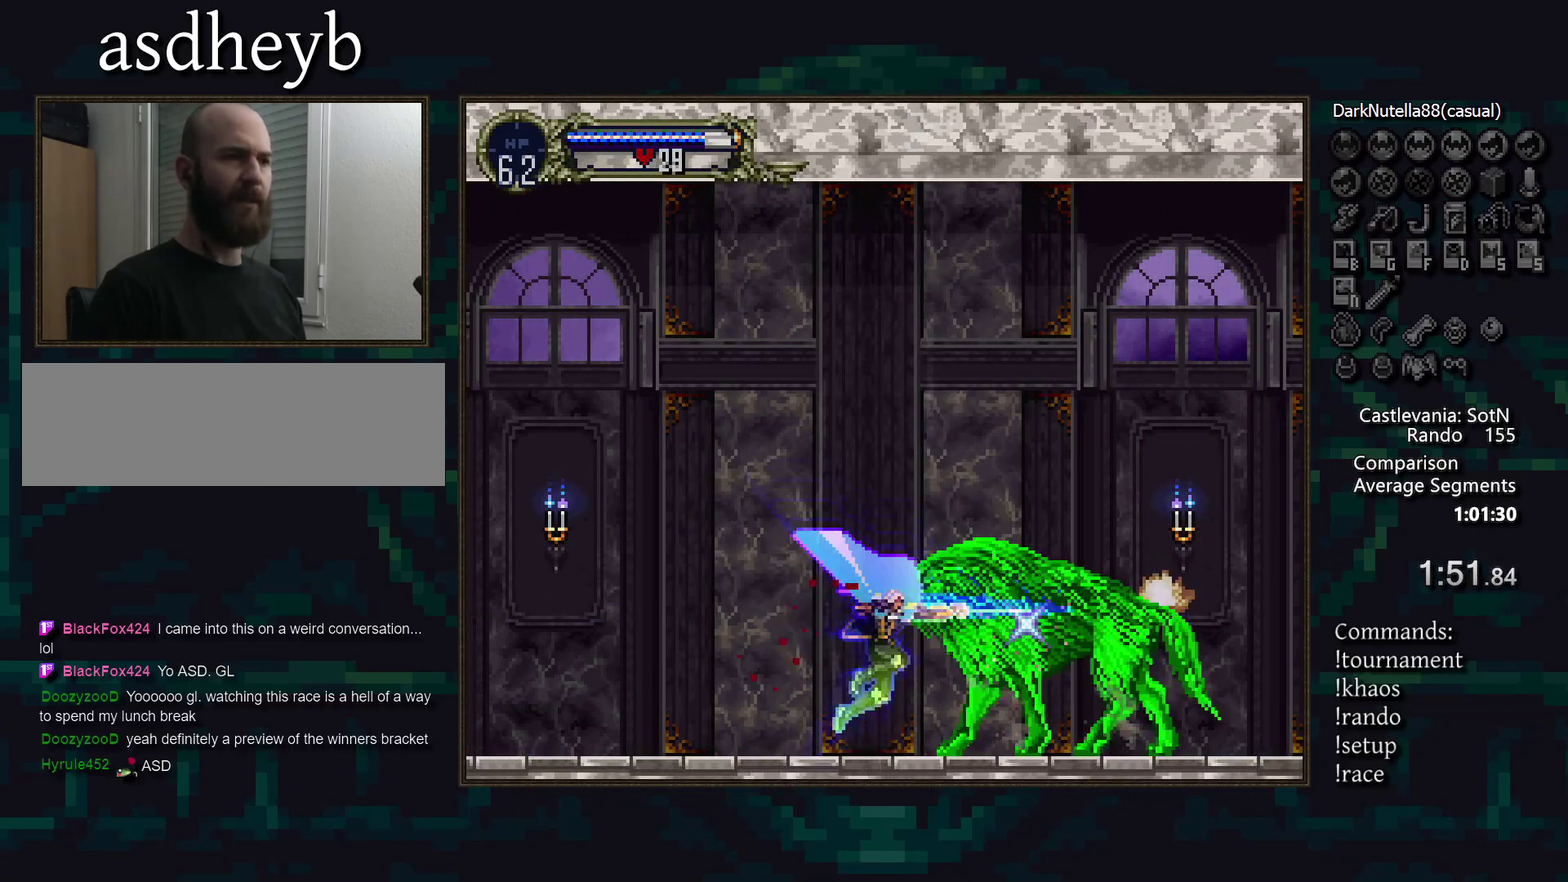
{"buttons": [], "events": [[250, "DPAD_LEFT", "down"], [417, "DPAD_LEFT", "up"]]}
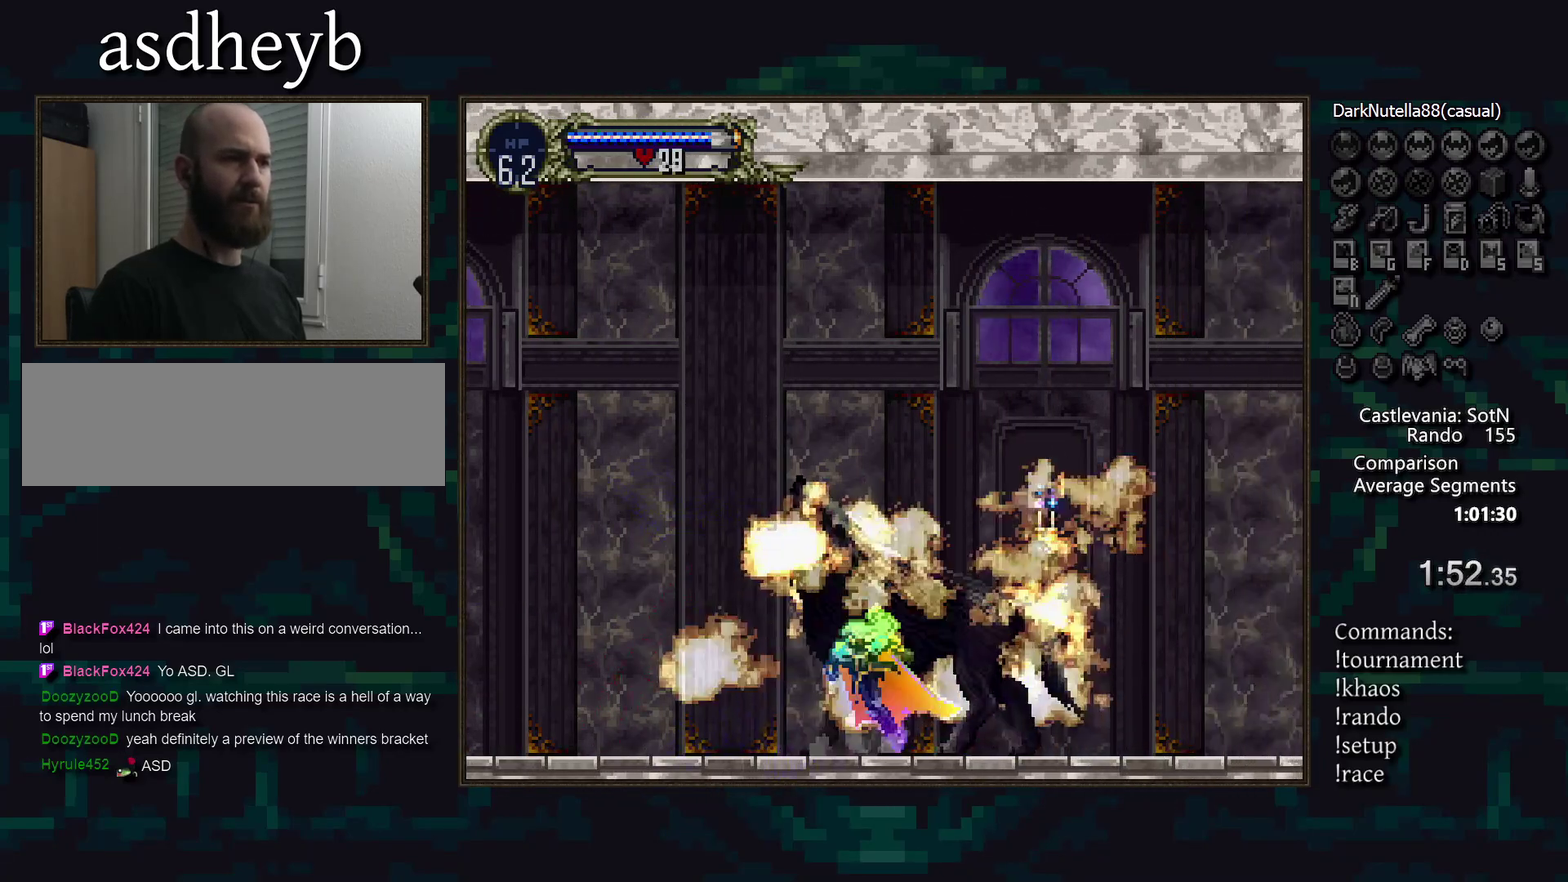
{"buttons": [], "events": []}
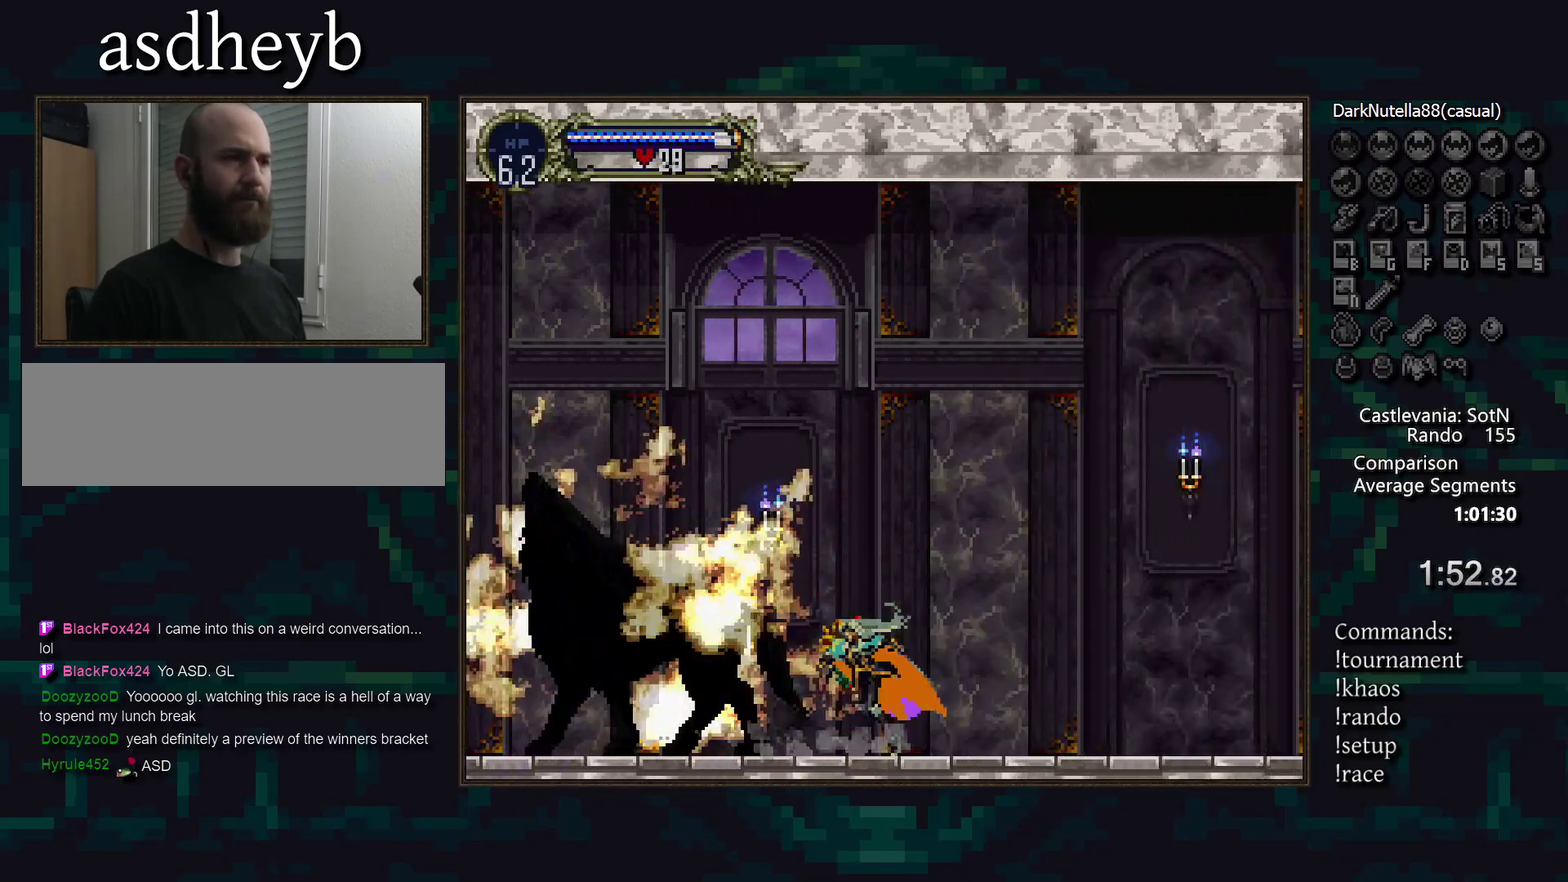
{"buttons": [], "events": []}
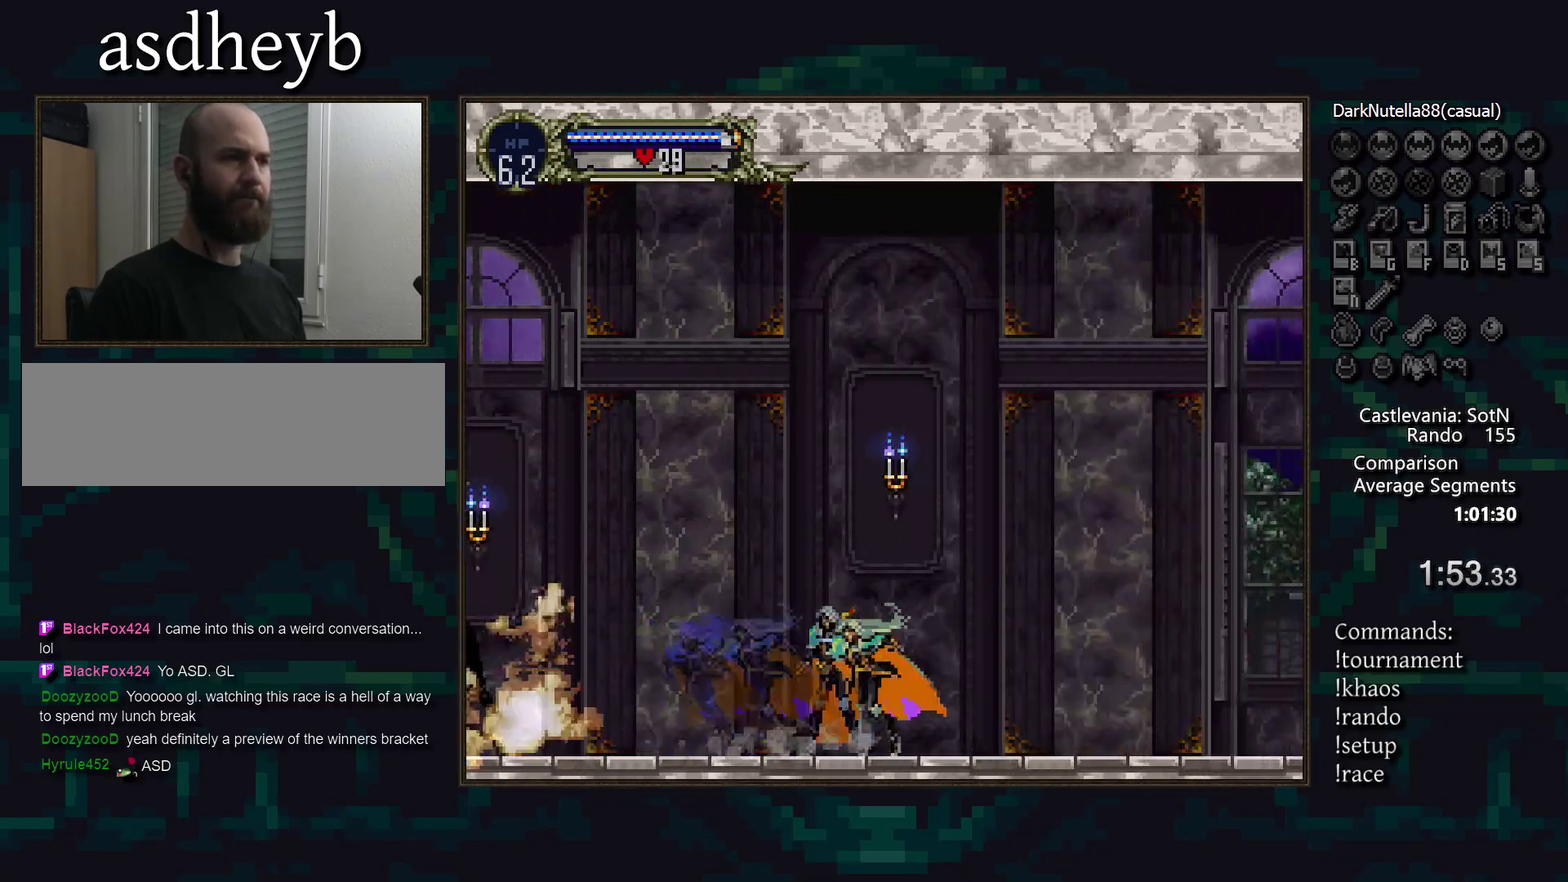
{"buttons": [], "events": []}
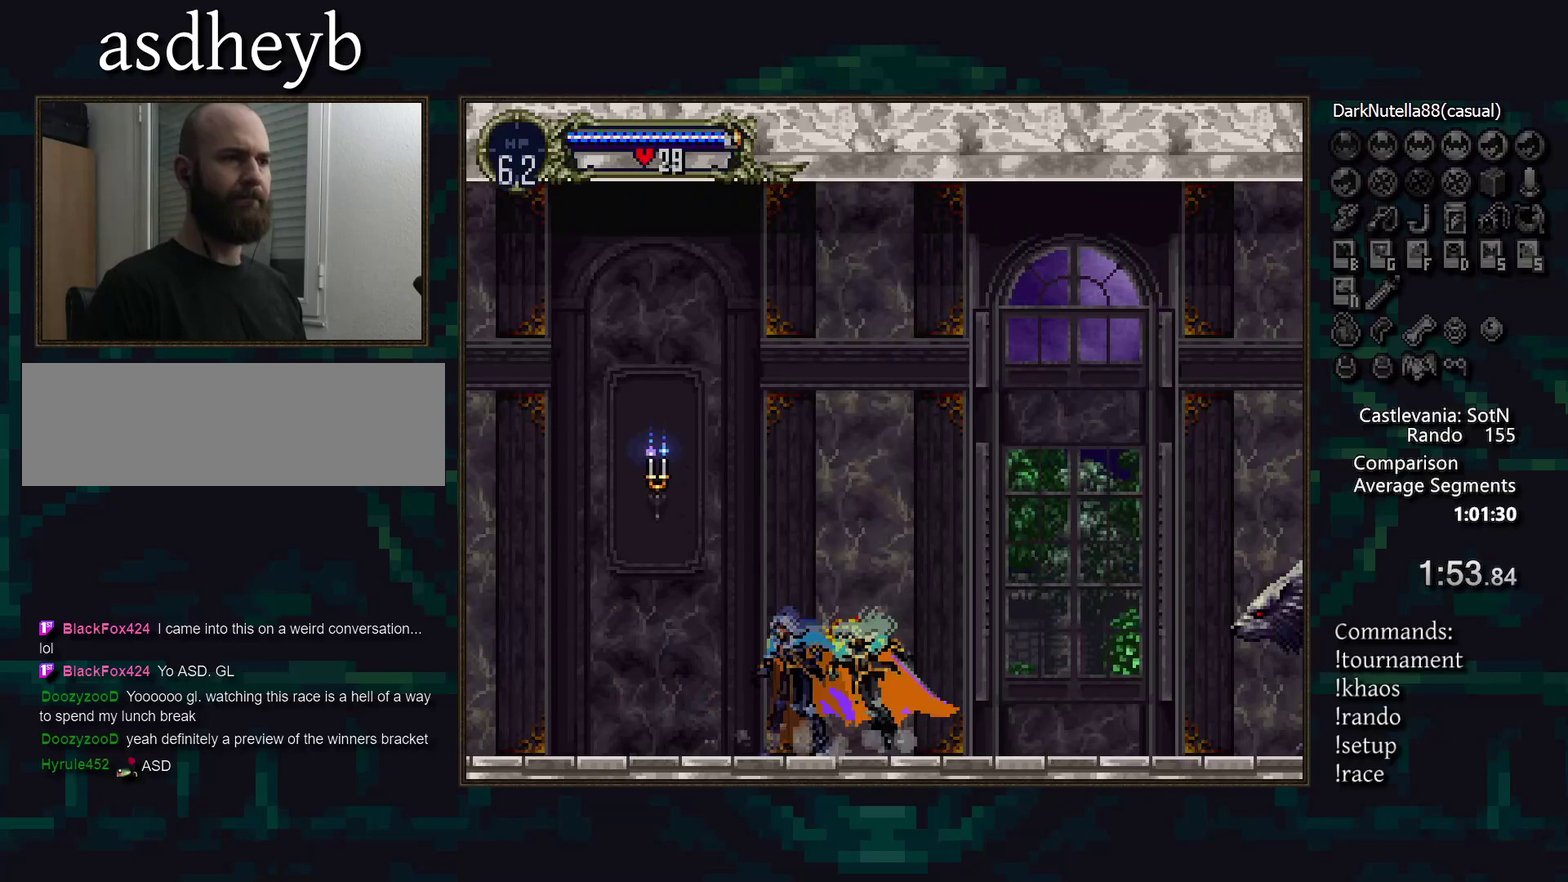
{"buttons": ["CROSS"], "events": [[500, "CROSS", "down"]]}
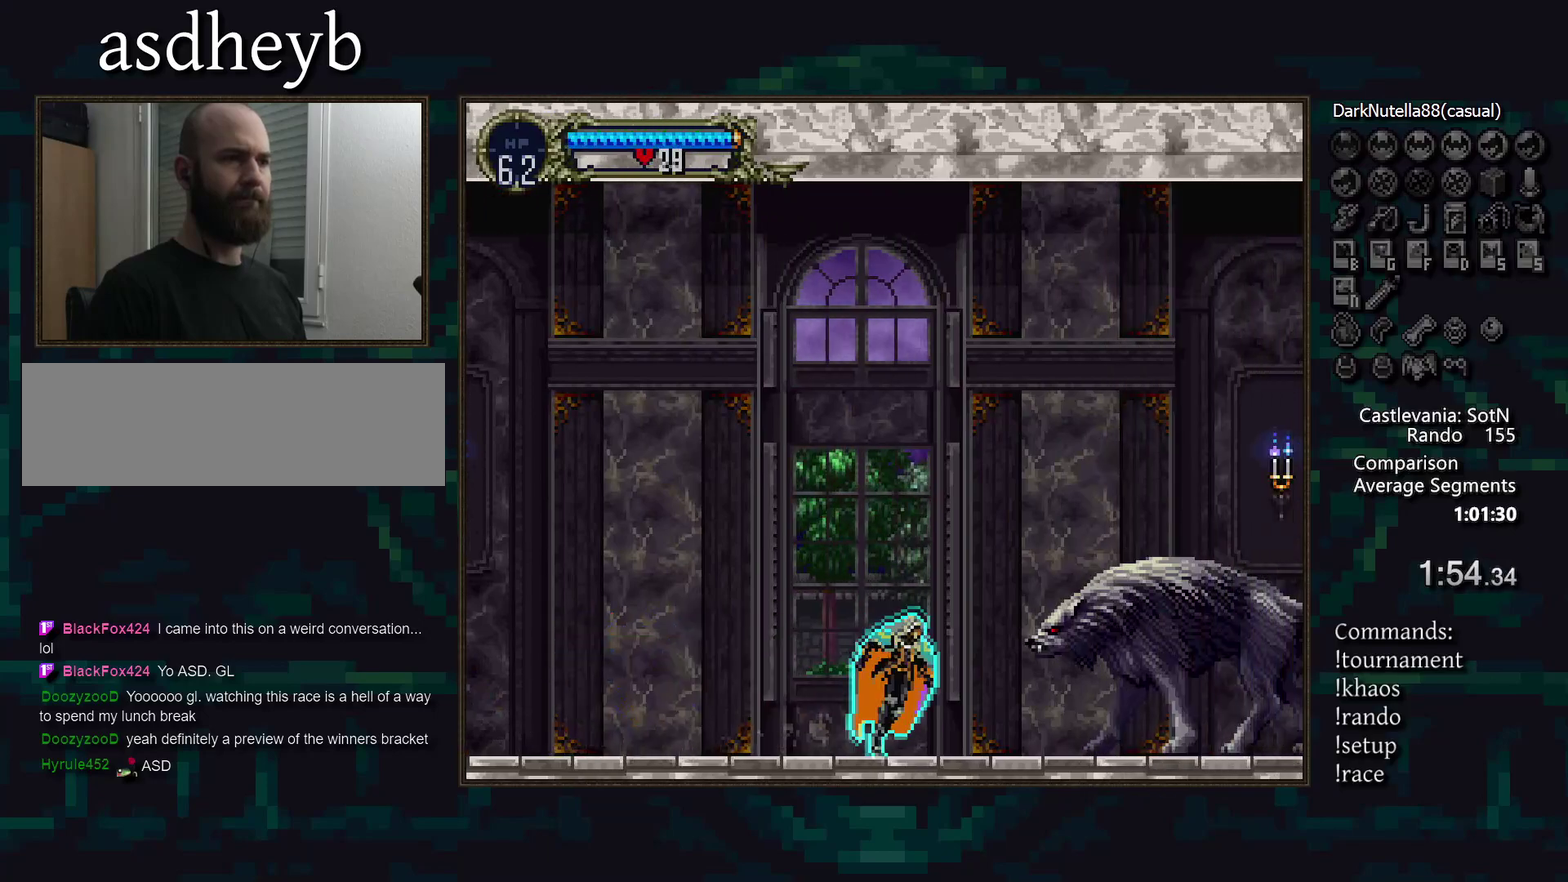
{"buttons": [], "events": [[50, "CROSS", "up"], [50, "SQUARE", "down"], [117, "SQUARE", "up"]]}
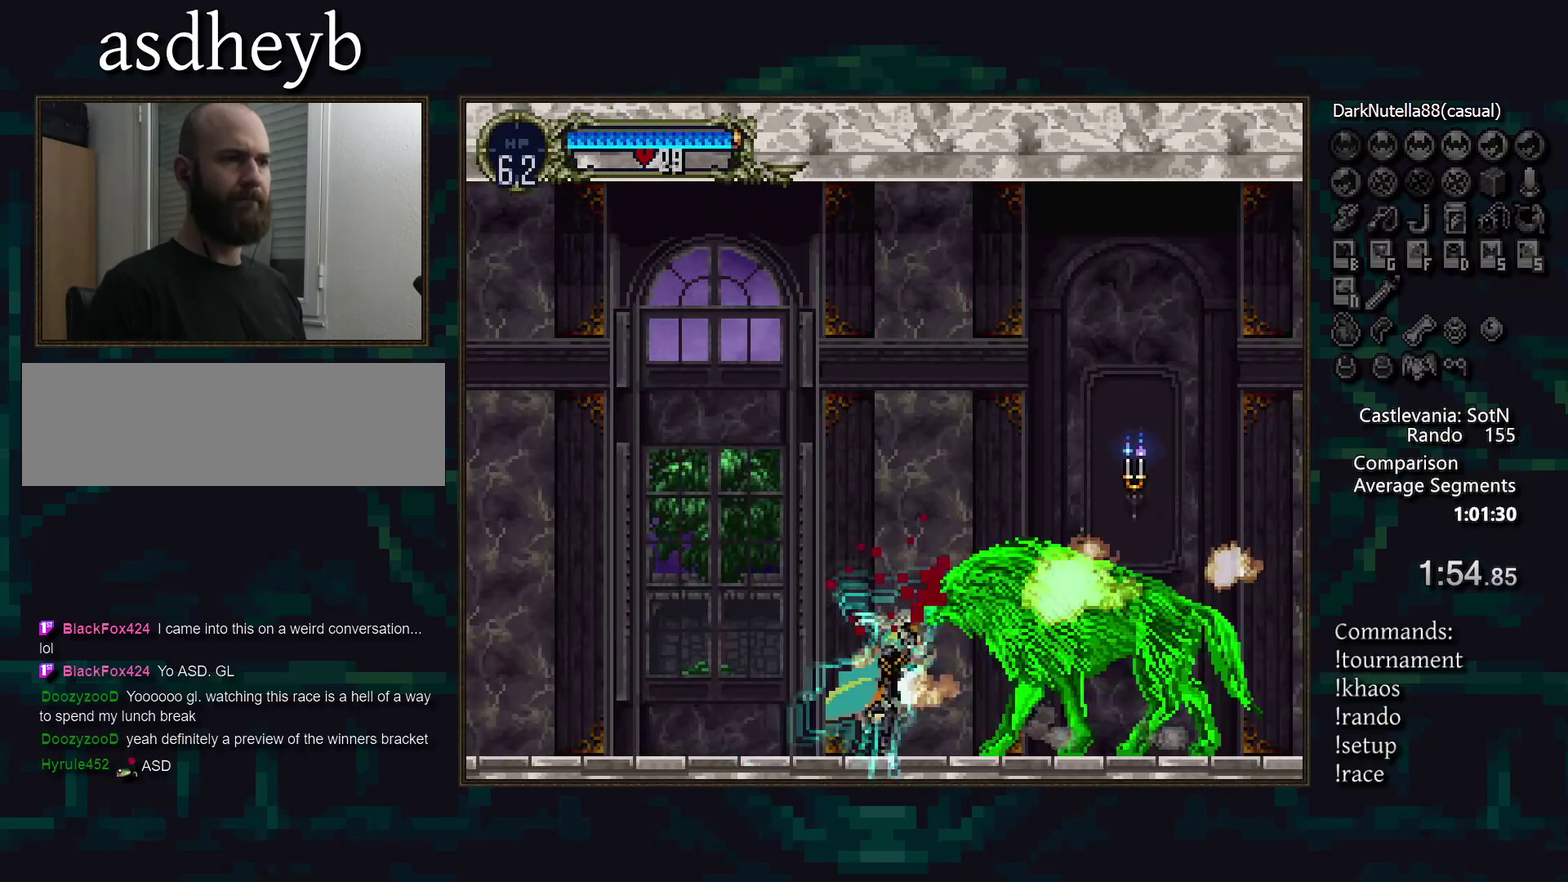
{"buttons": [], "events": [[150, "CROSS", "down"], [233, "CROSS", "up"]]}
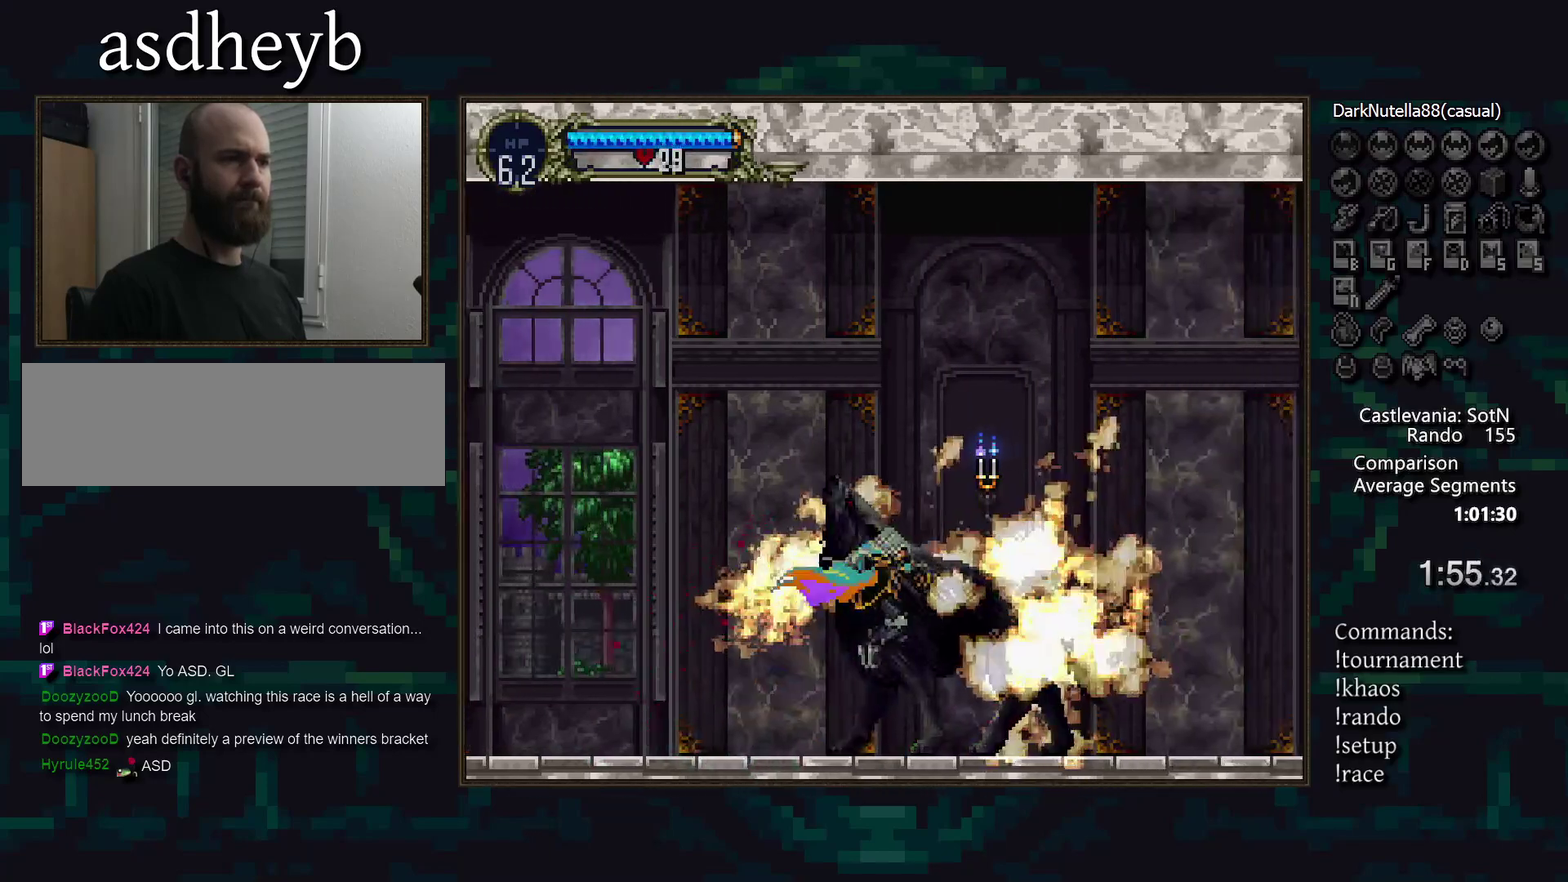
{"buttons": [], "events": []}
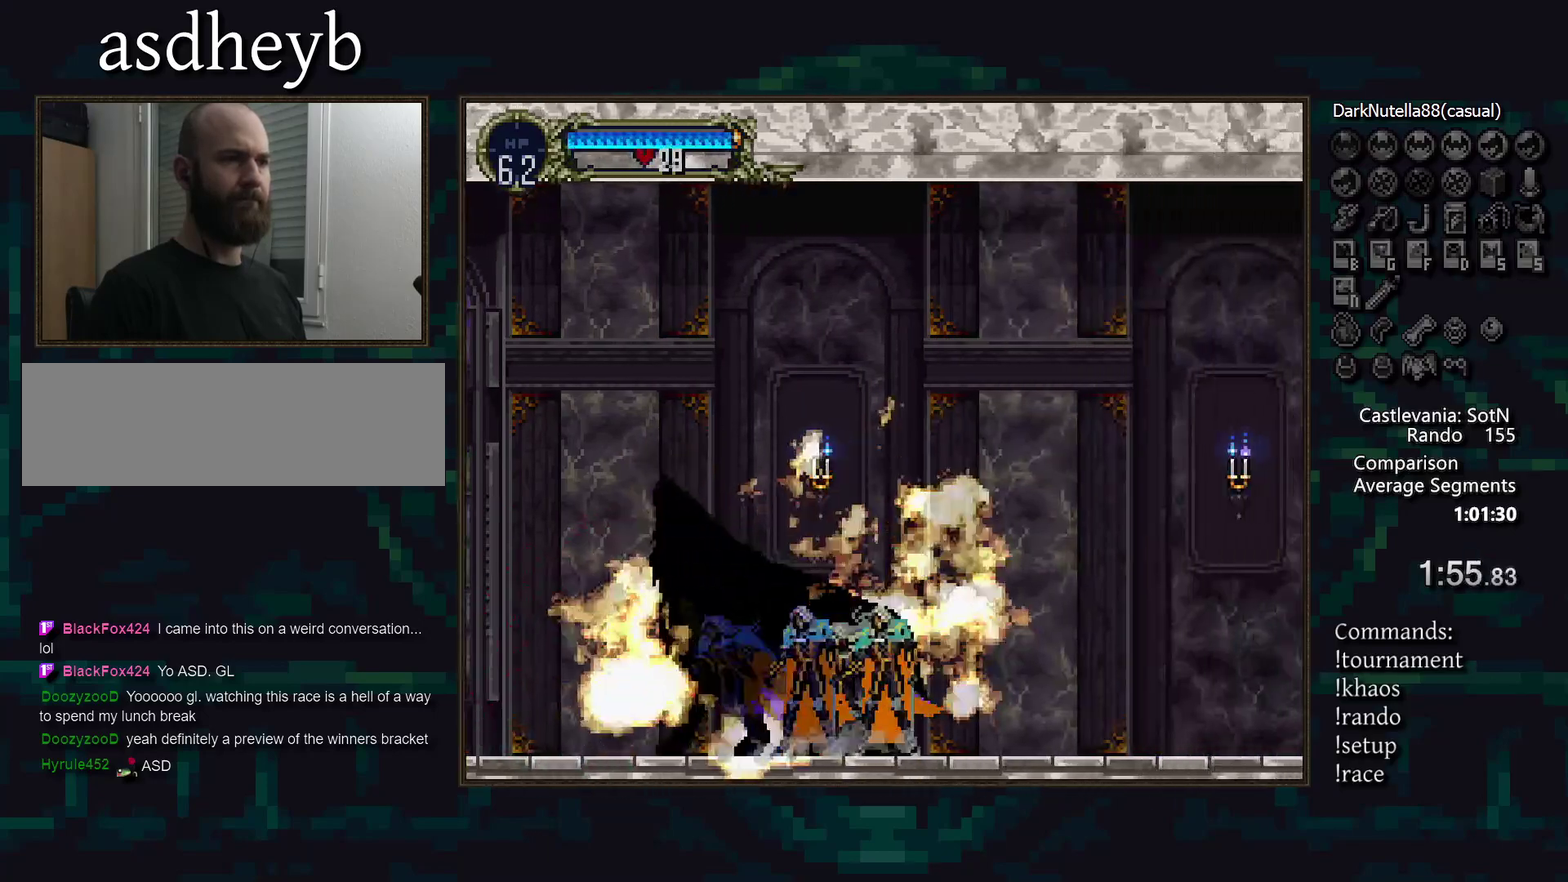
{"buttons": [], "events": []}
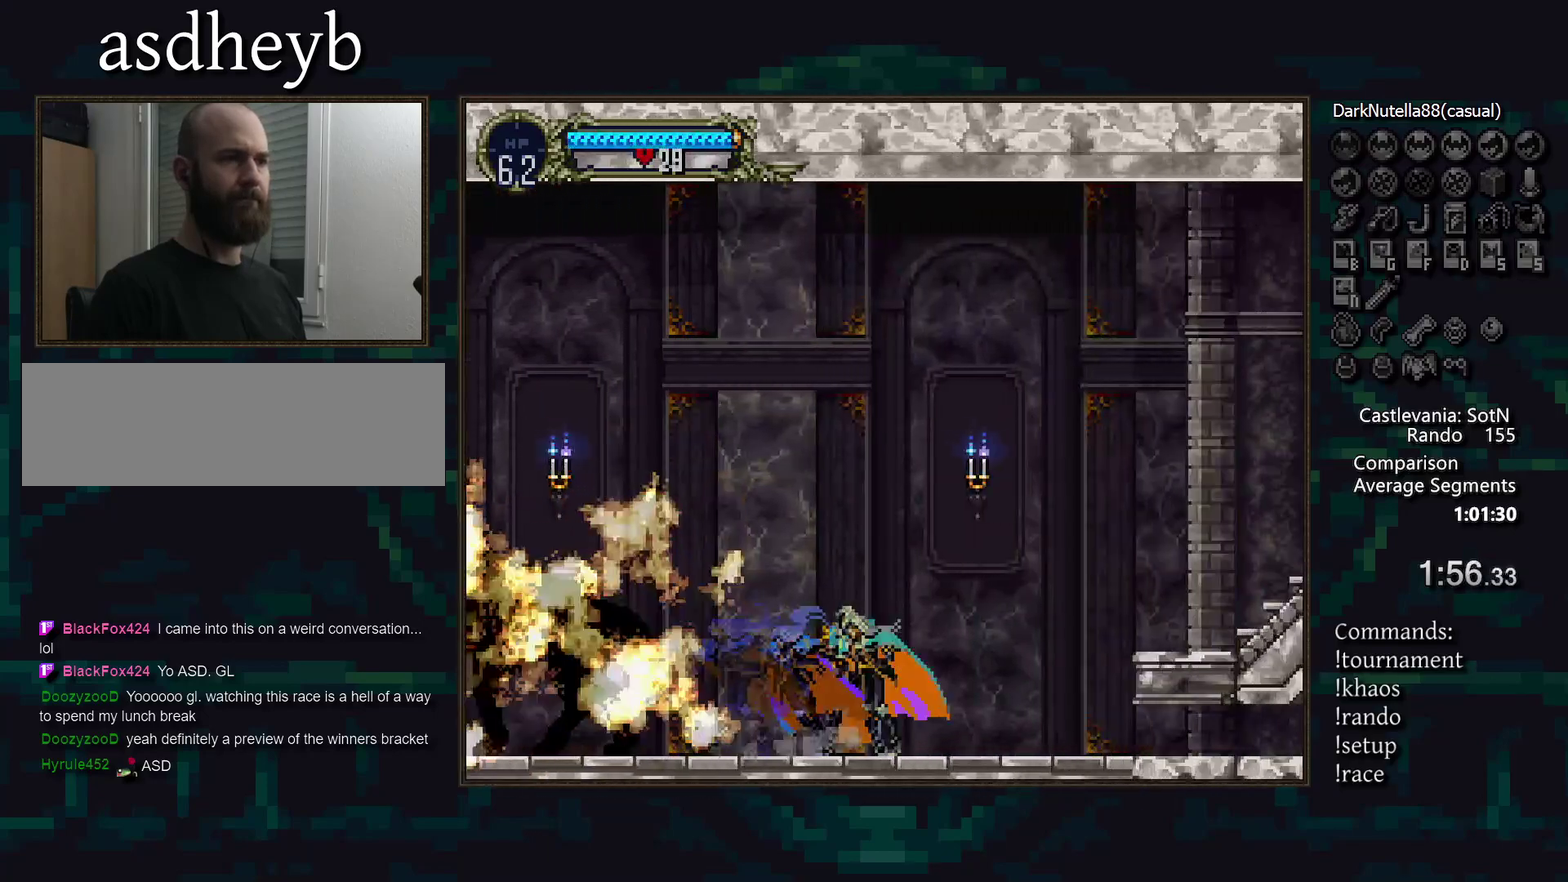
{"buttons": [], "events": [[250, "CROSS", "down"], [300, "CROSS", "up"], [383, "SQUARE", "down"], [450, "SQUARE", "up"]]}
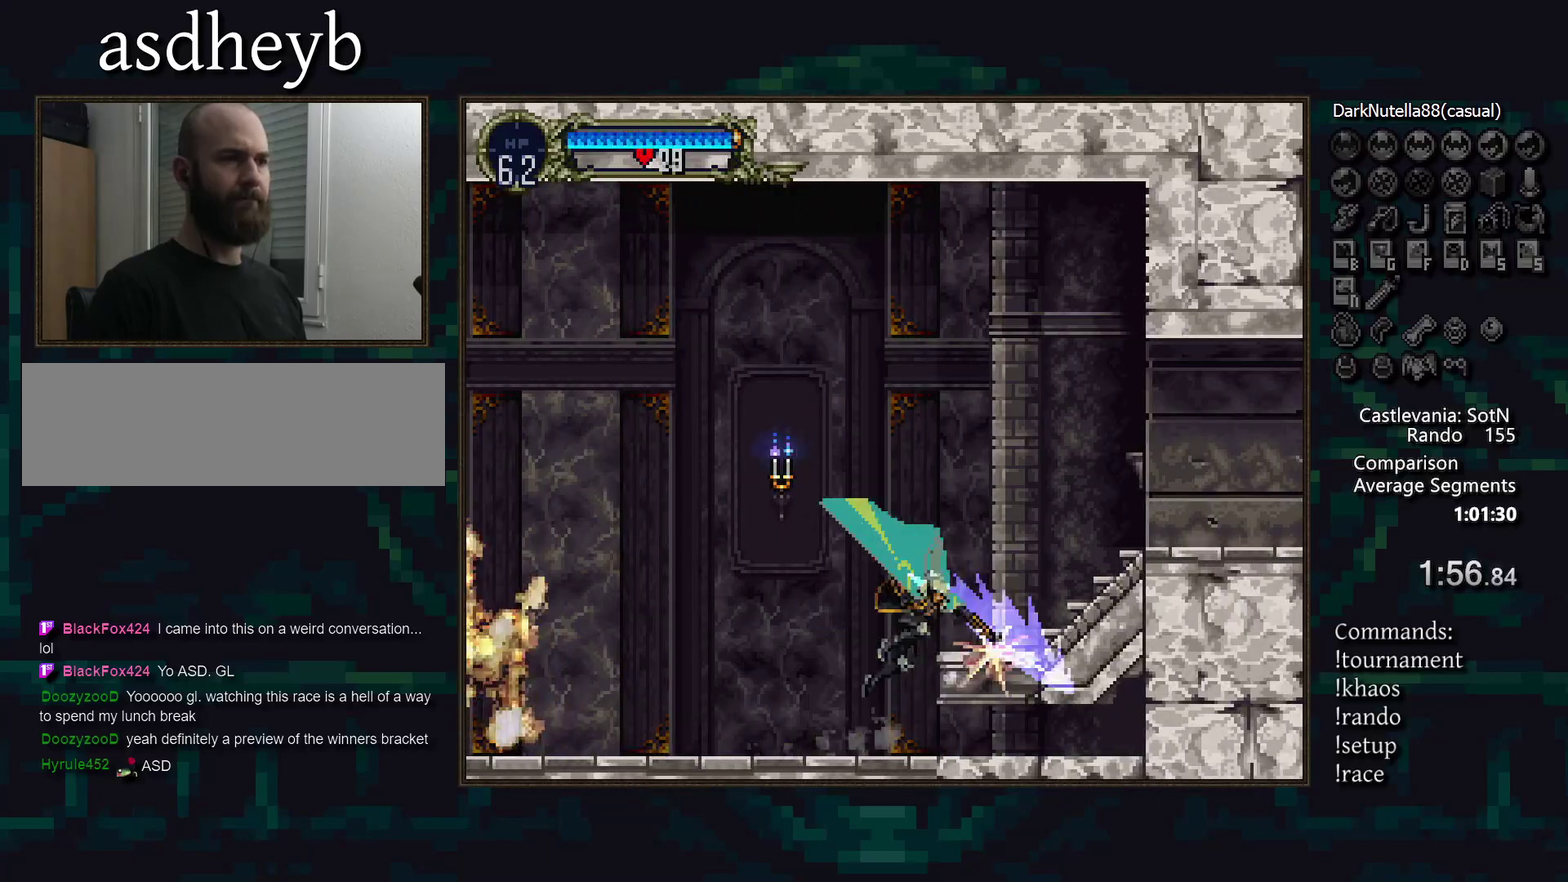
{"buttons": [], "events": [[250, "CROSS", "down"], [483, "CROSS", "up"]]}
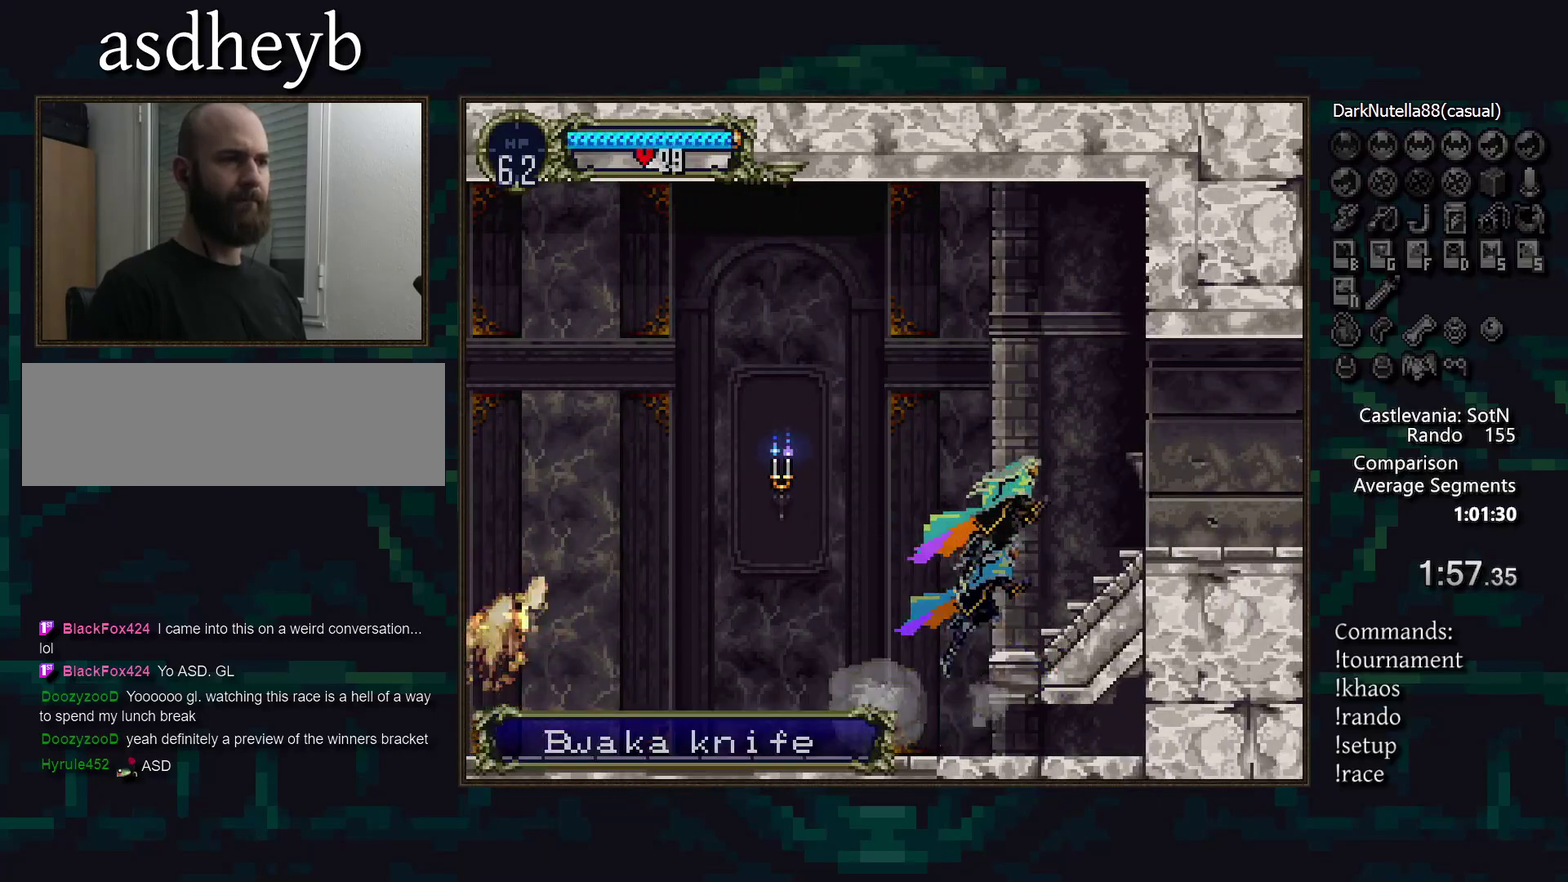
{"buttons": [], "events": [[250, "DPAD_LEFT", "down"], [383, "DPAD_LEFT", "up"]]}
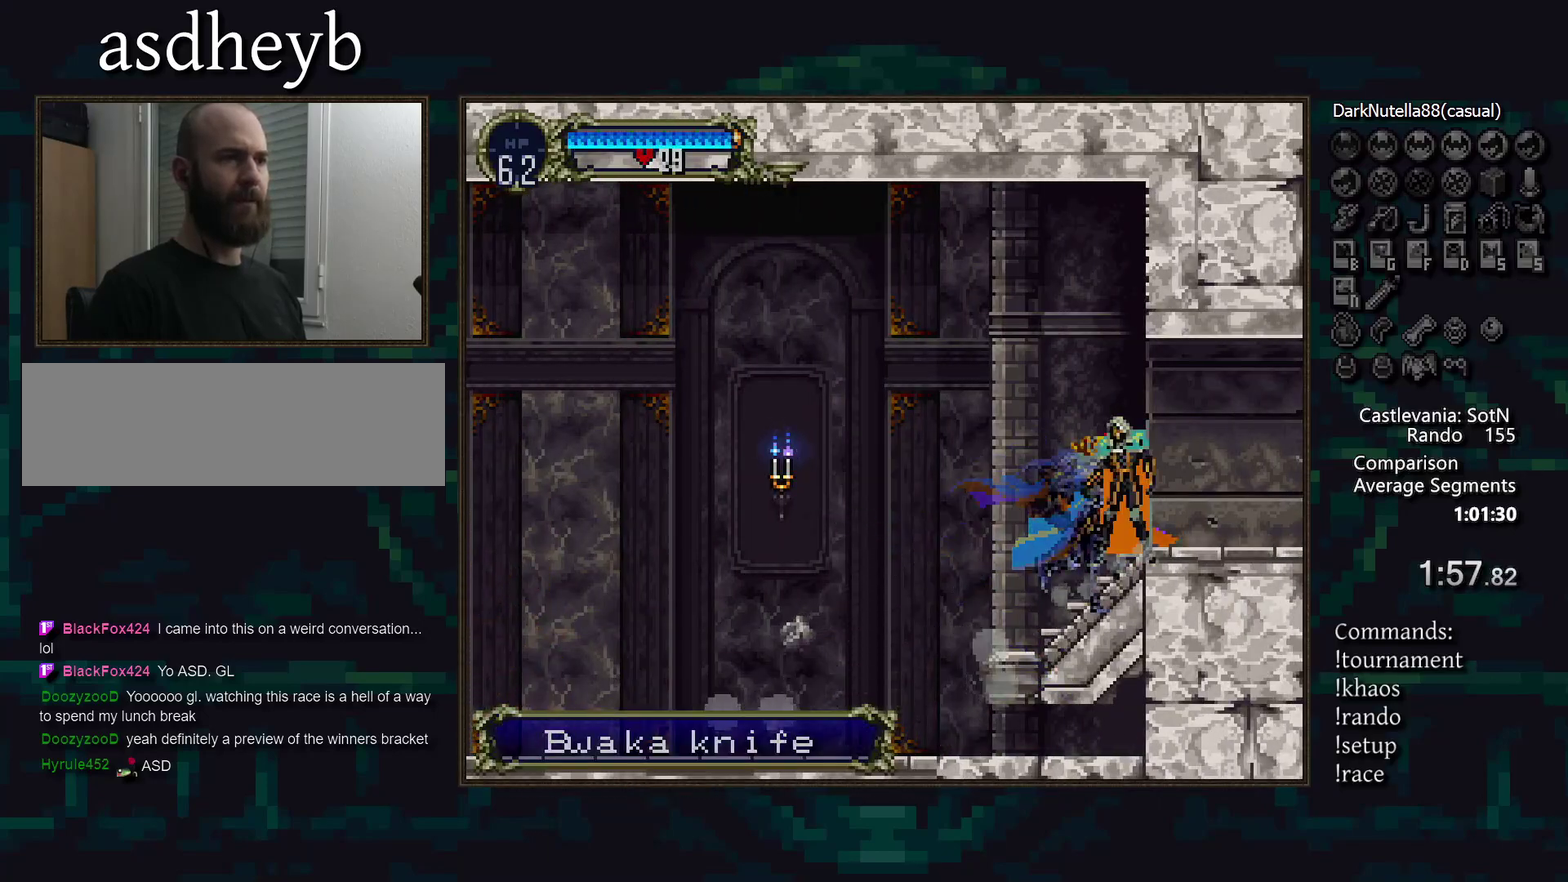
{"buttons": ["CROSS"], "events": [[200, "START", "down"], [283, "START", "up"], [433, "CROSS", "down"]]}
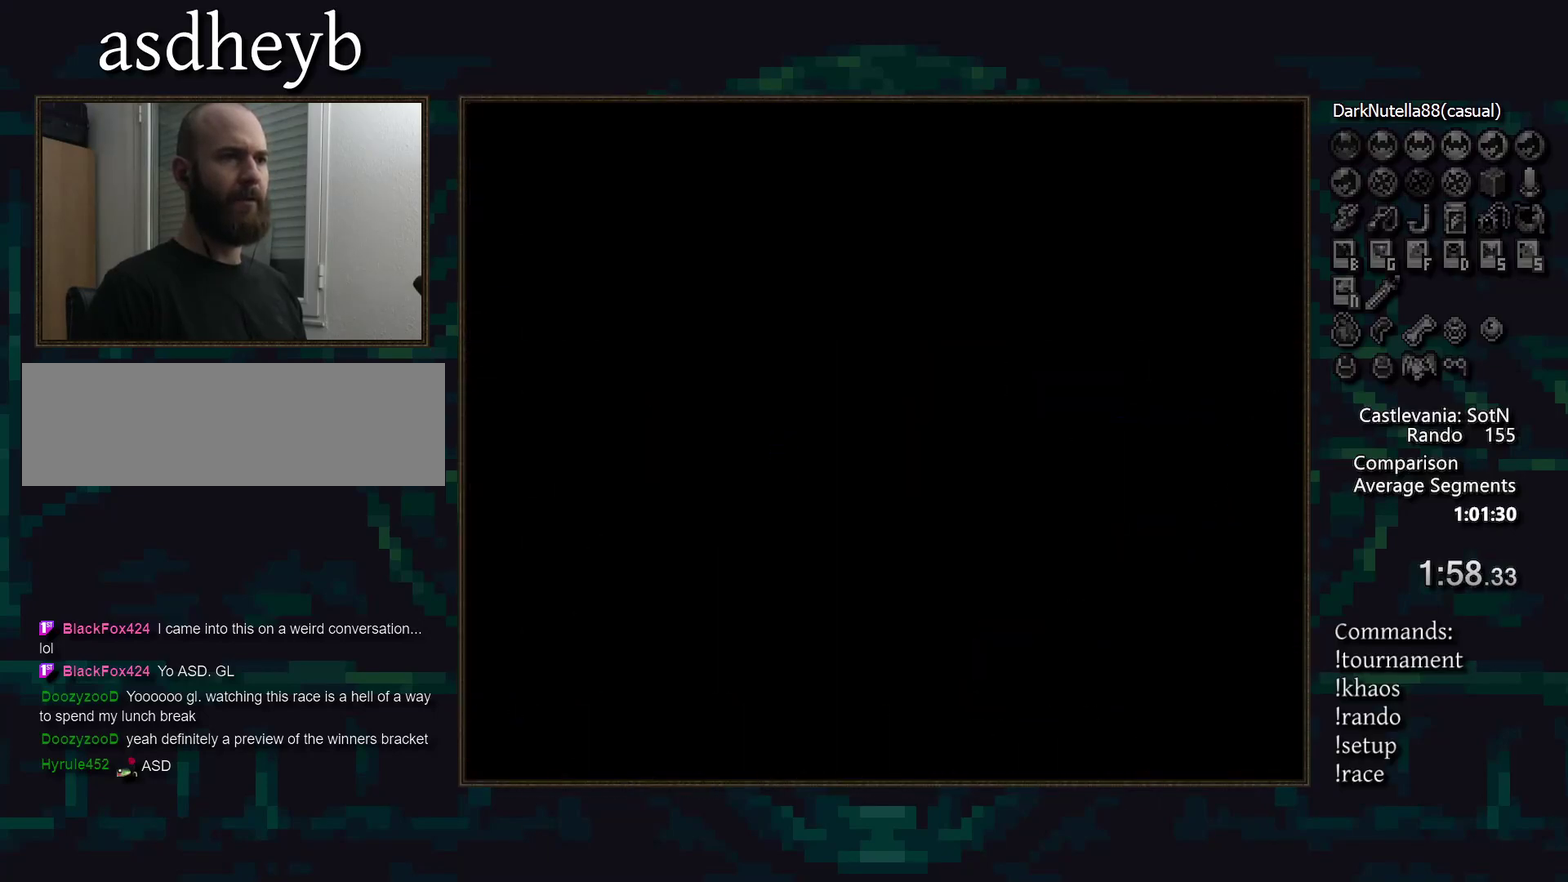
{"buttons": [], "events": [[50, "CROSS", "up"]]}
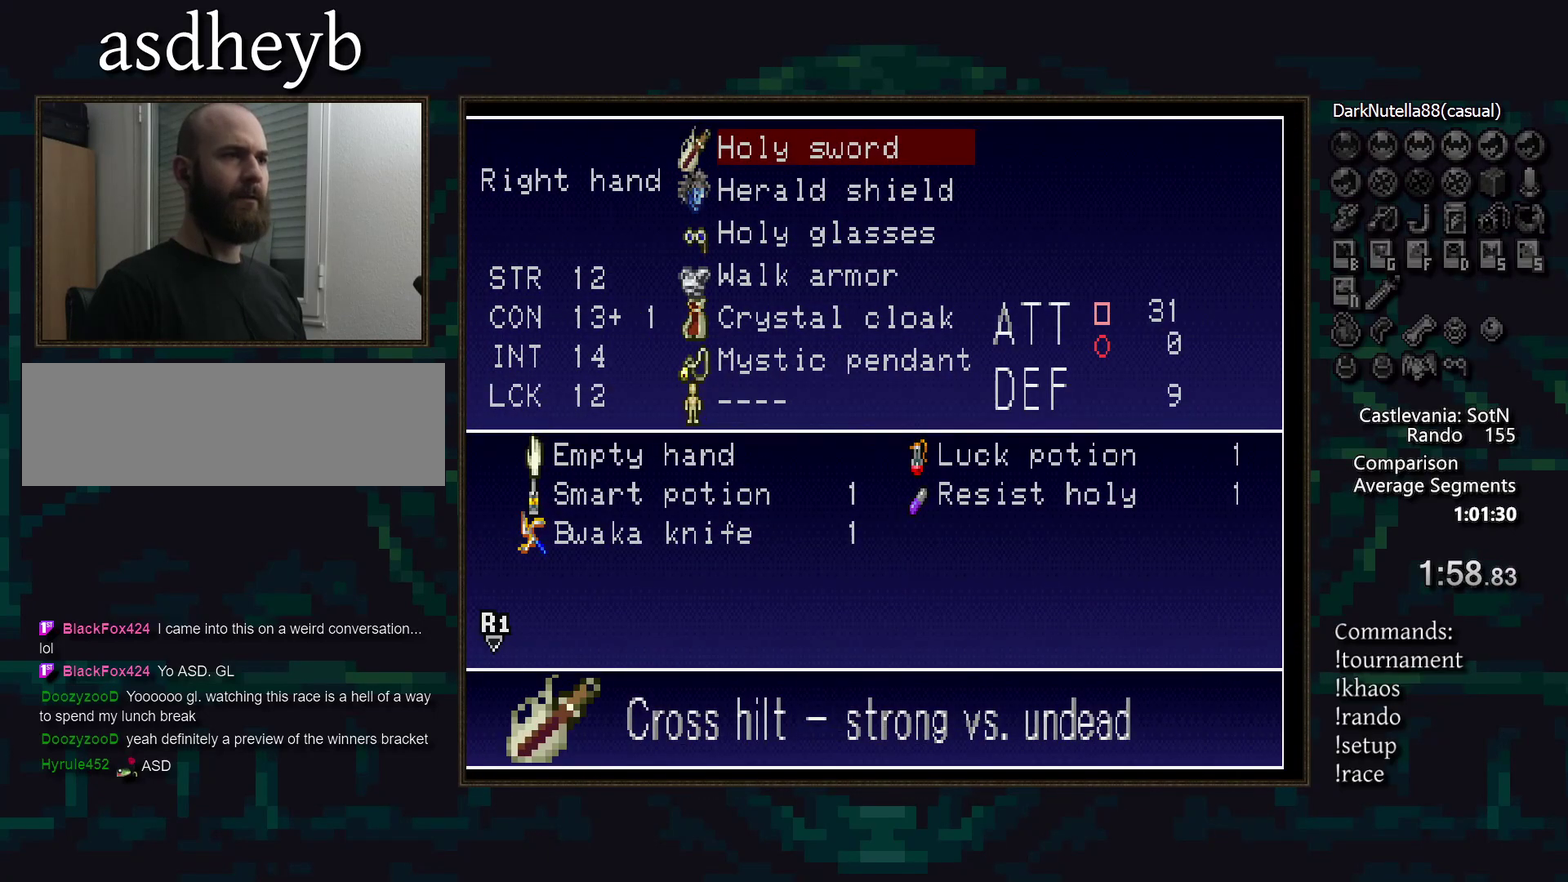
{"buttons": [], "events": []}
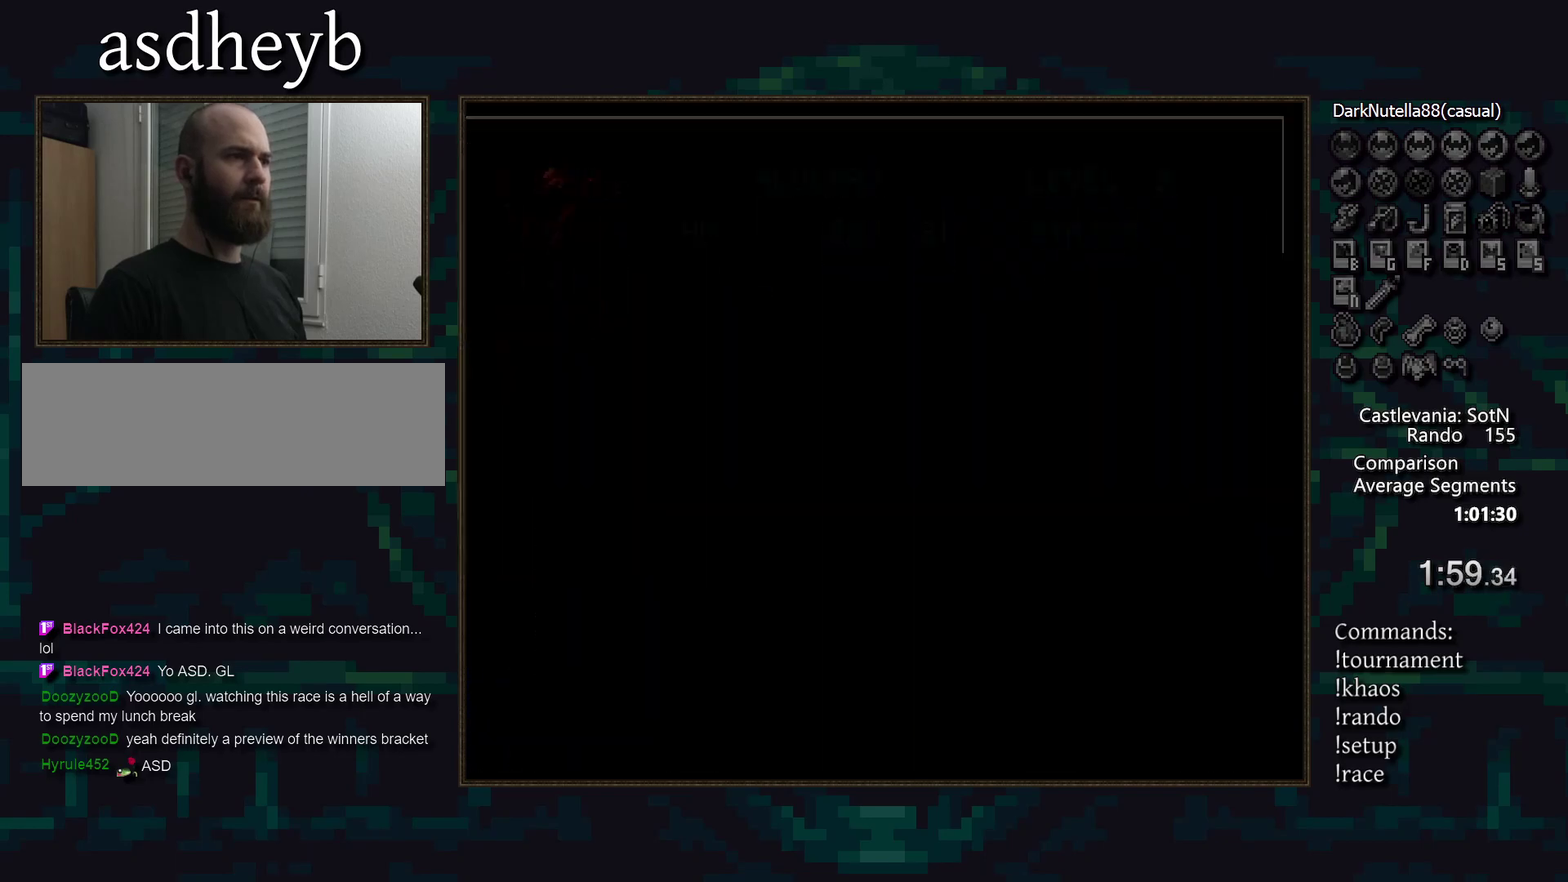
{"buttons": [], "events": []}
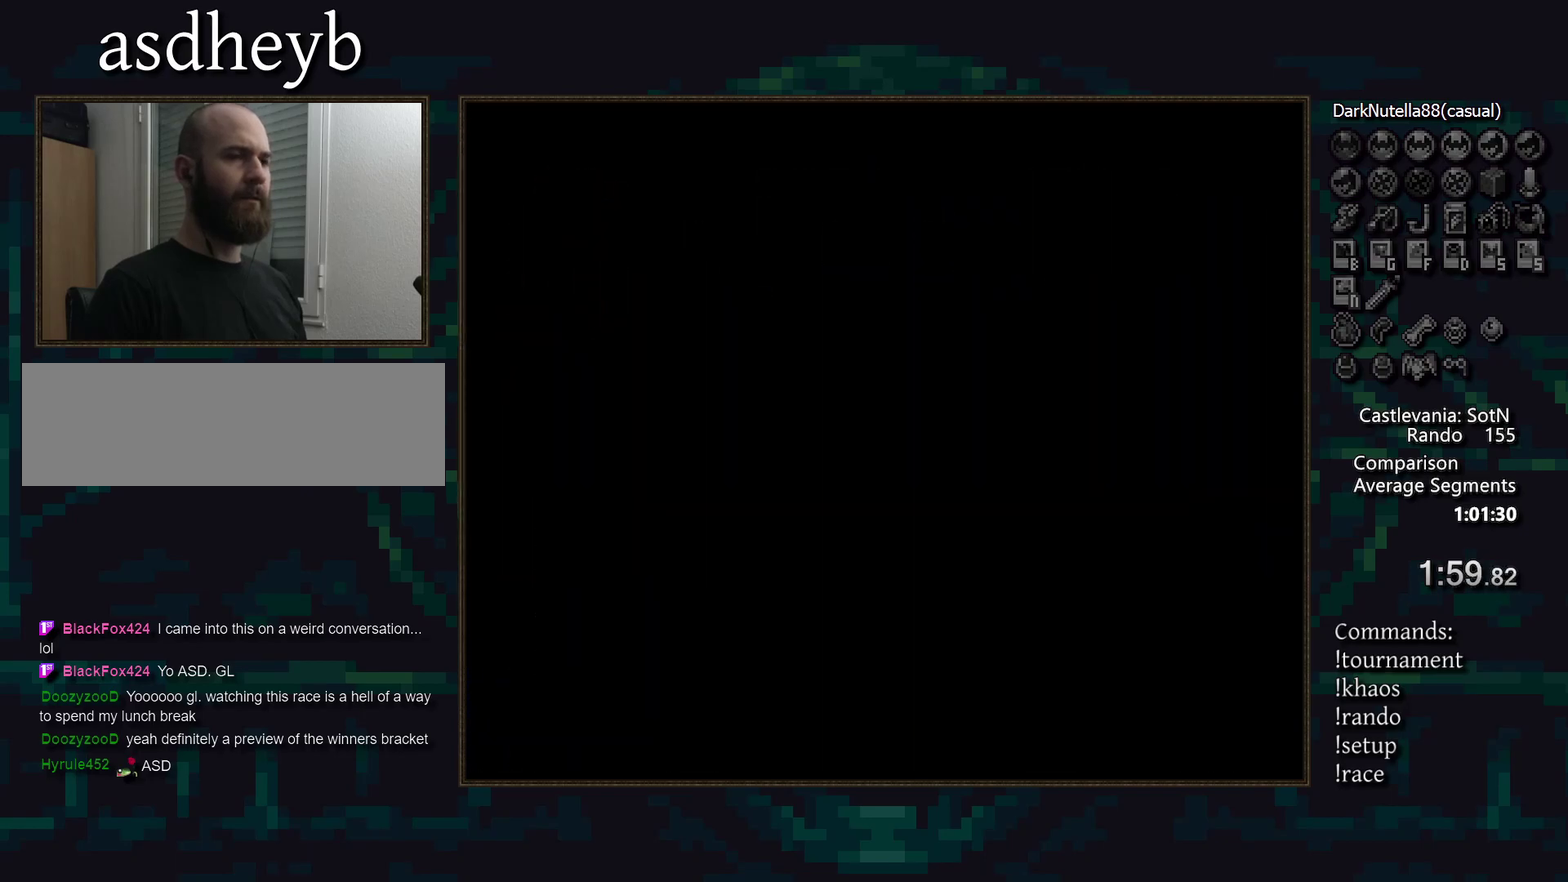
{"buttons": [], "events": []}
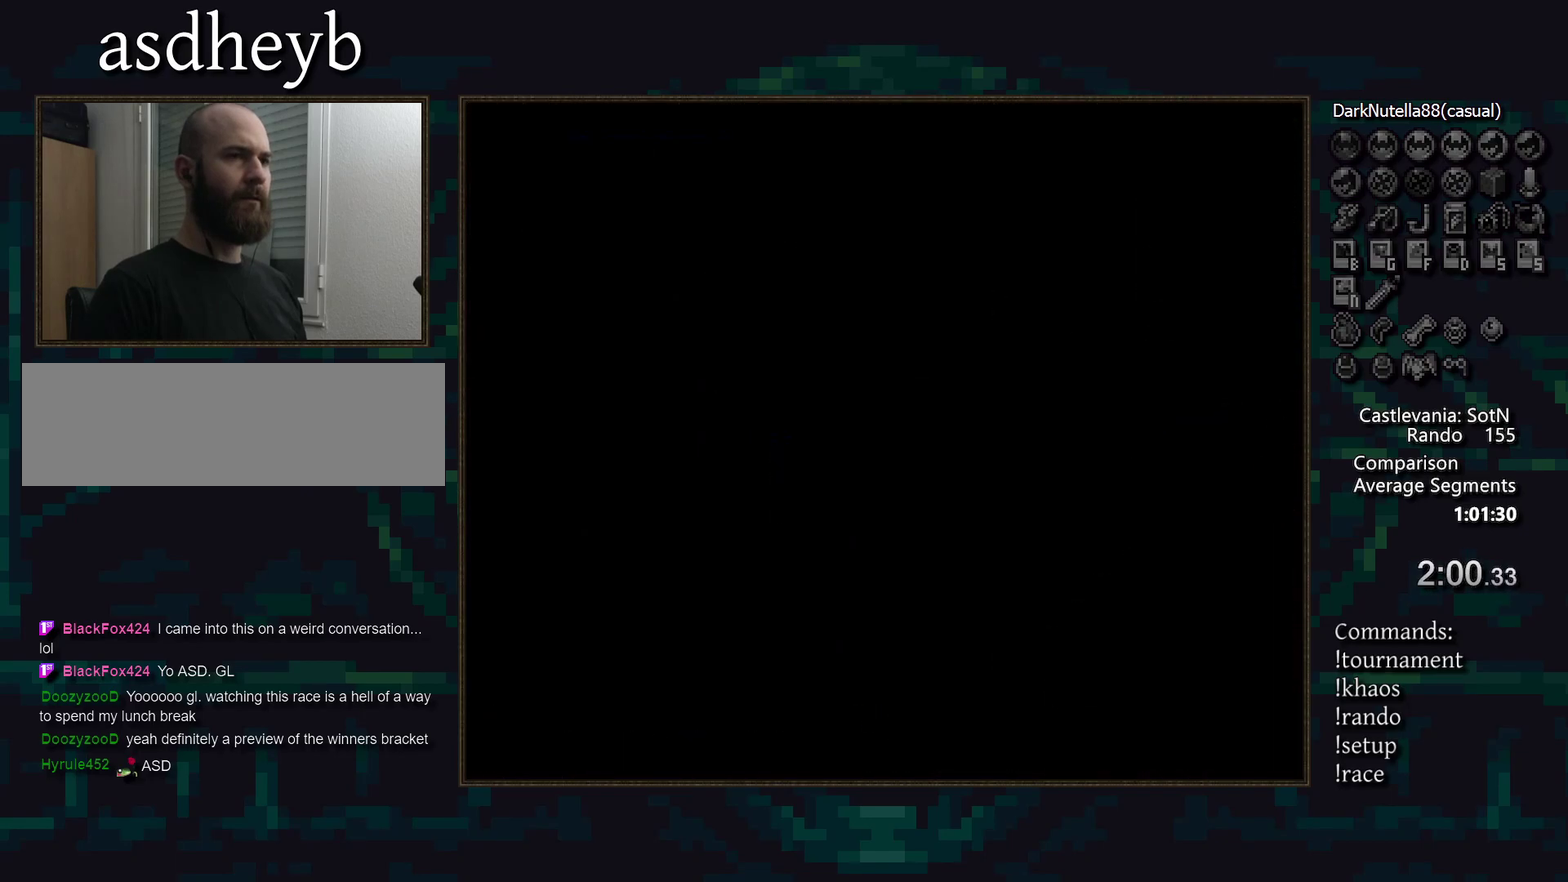
{"buttons": [], "events": []}
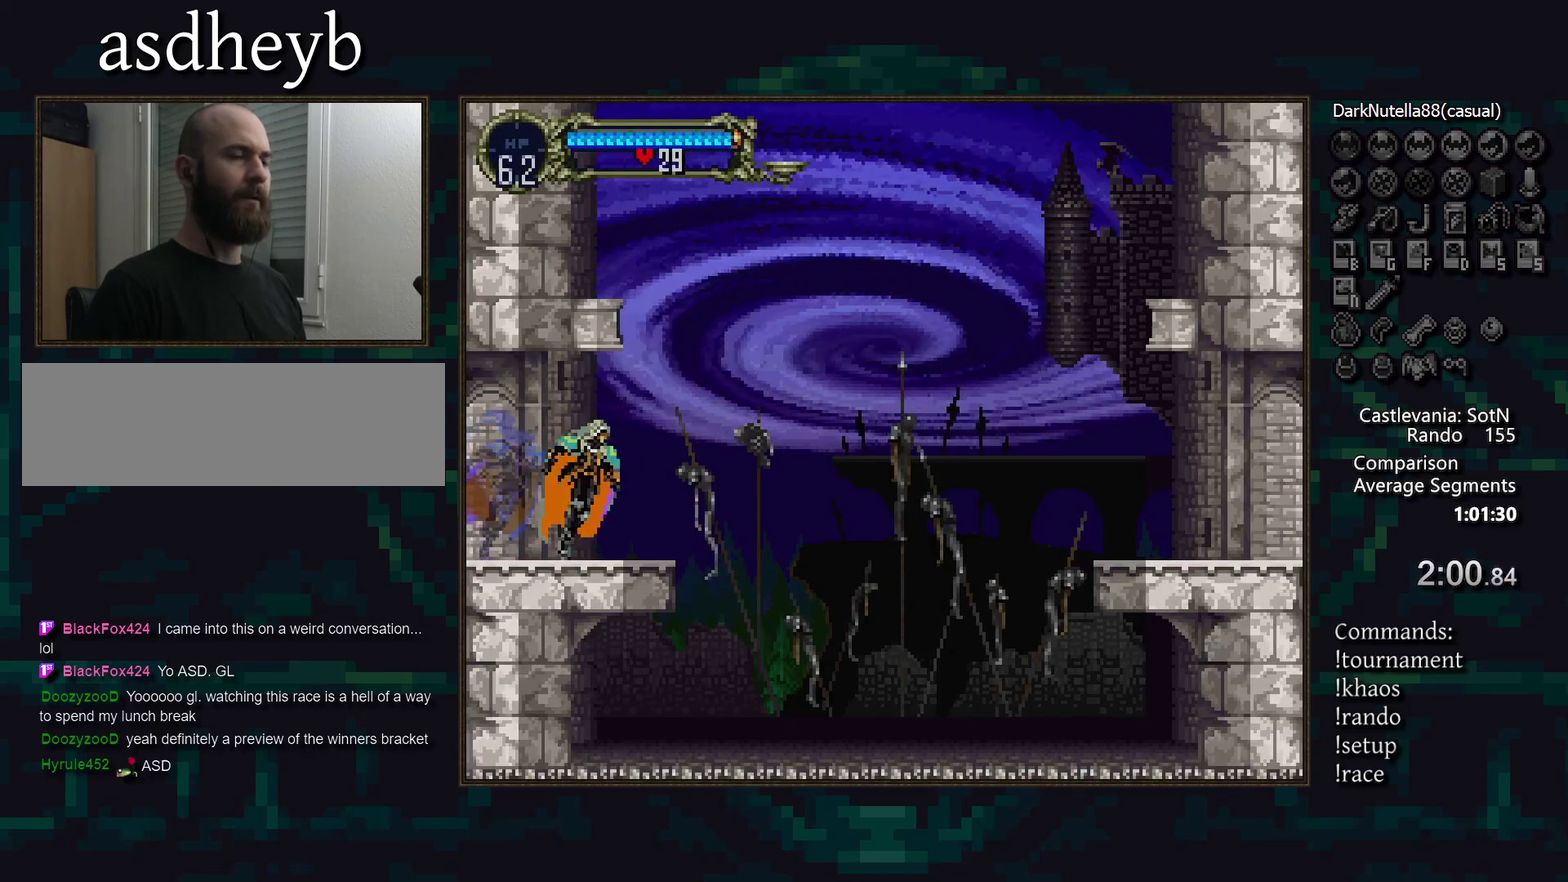
{"buttons": [], "events": []}
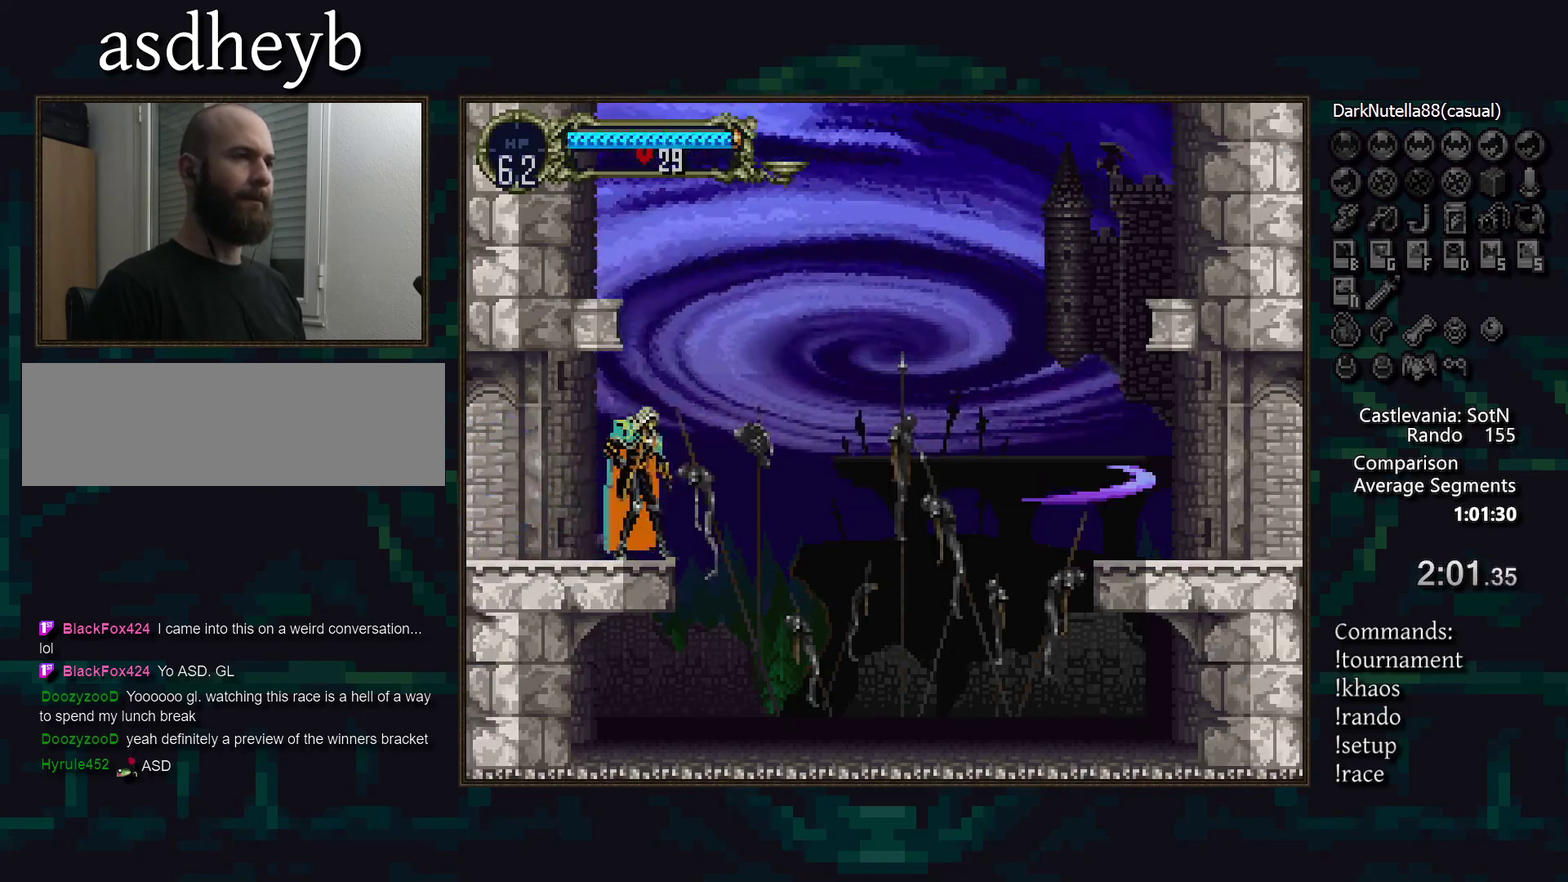
{"buttons": [], "events": []}
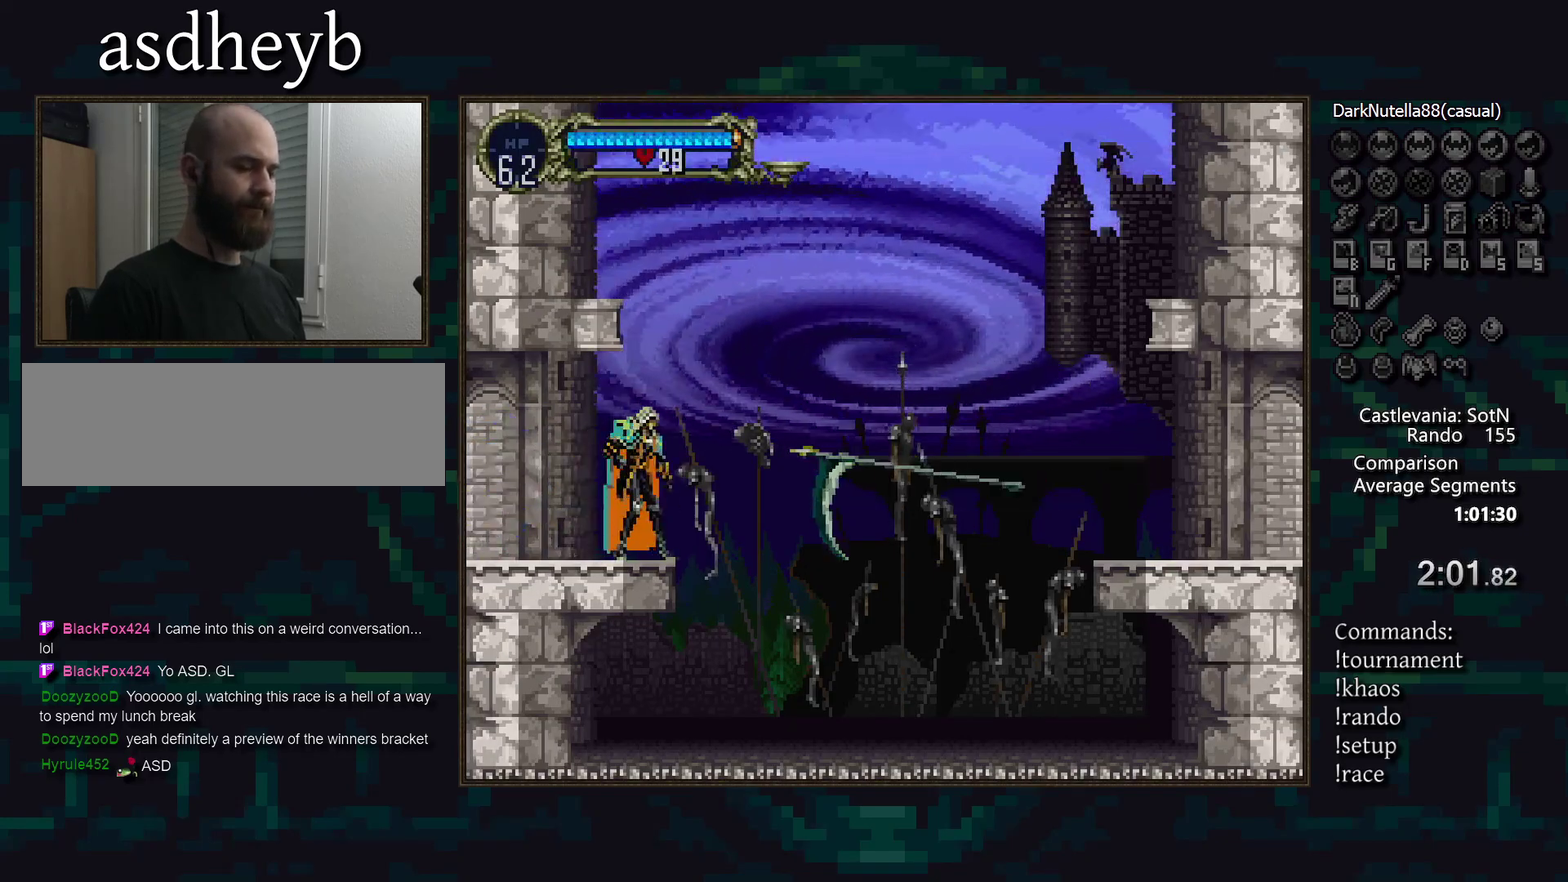
{"buttons": [], "events": []}
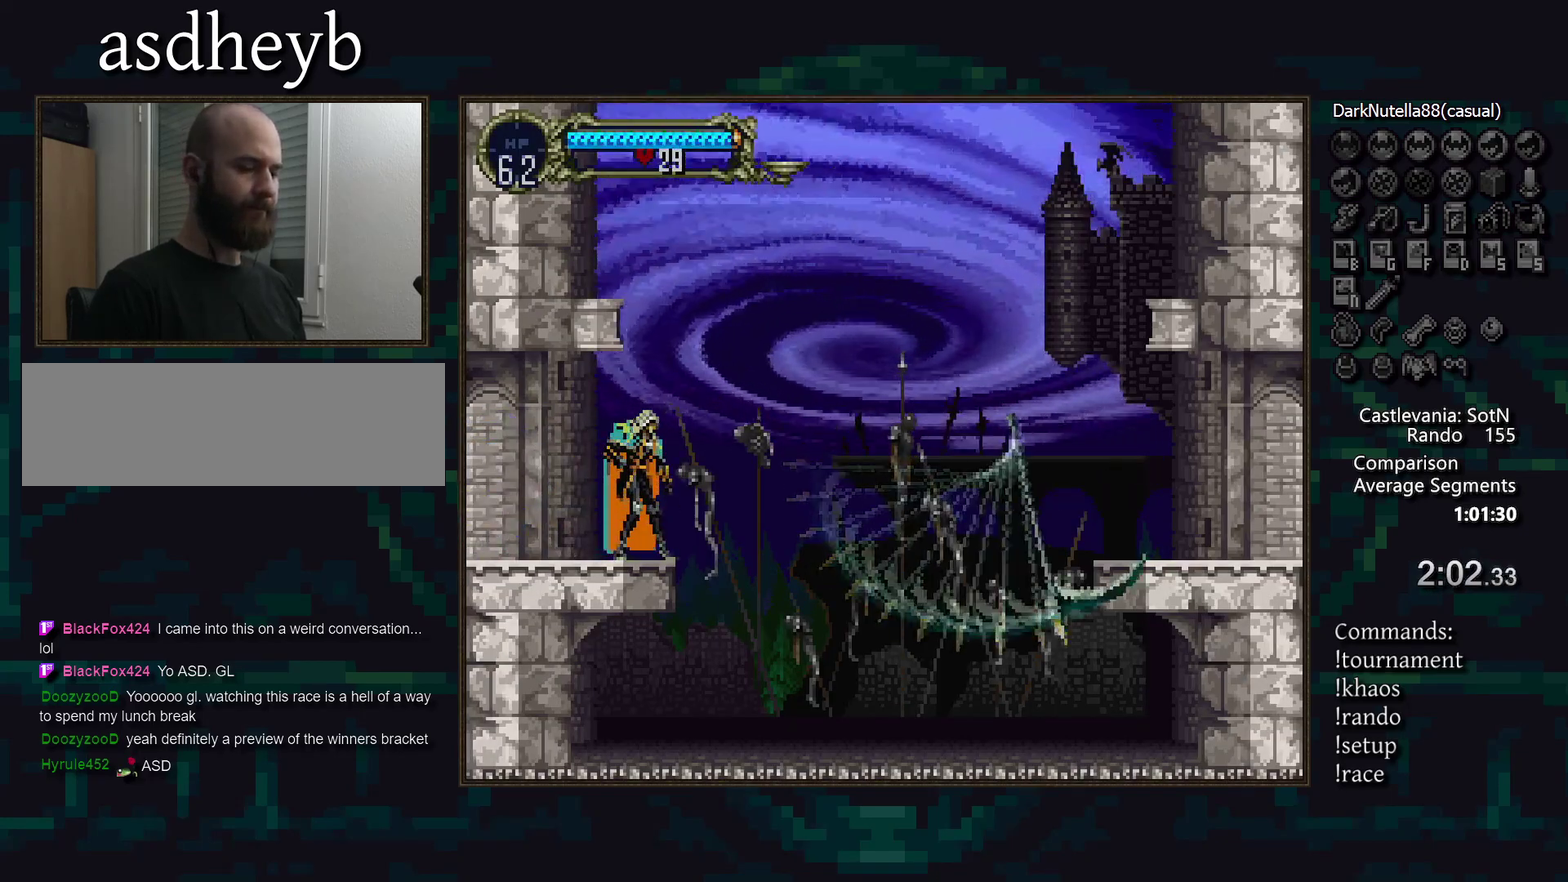
{"buttons": [], "events": []}
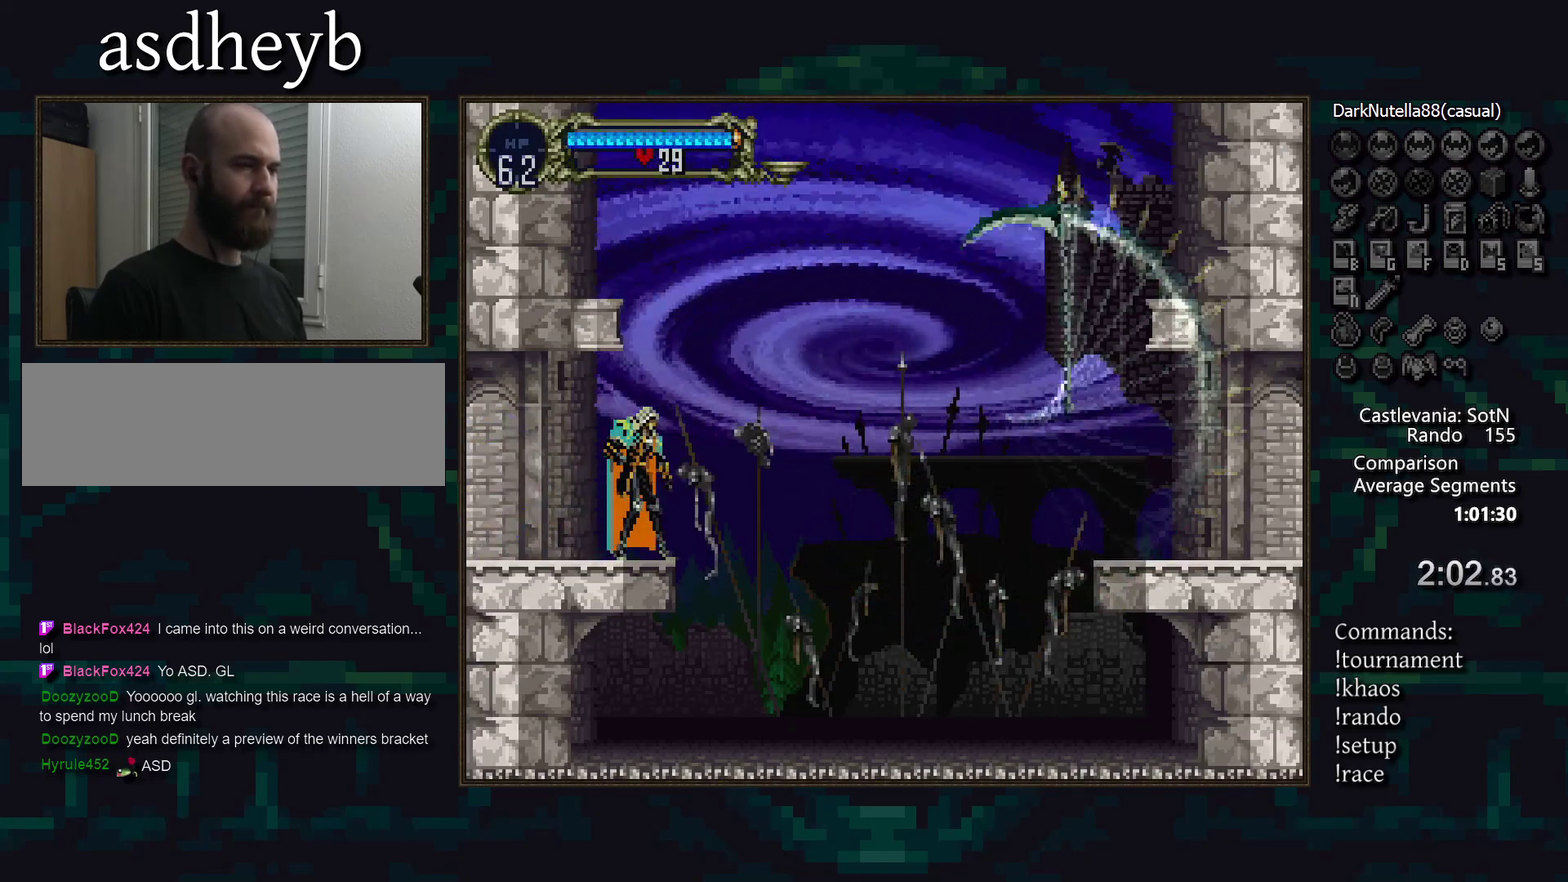
{"buttons": [], "events": [[67, "START", "down"], [117, "START", "up"], [217, "START", "down"], [267, "START", "up"], [383, "START", "down"], [433, "START", "up"]]}